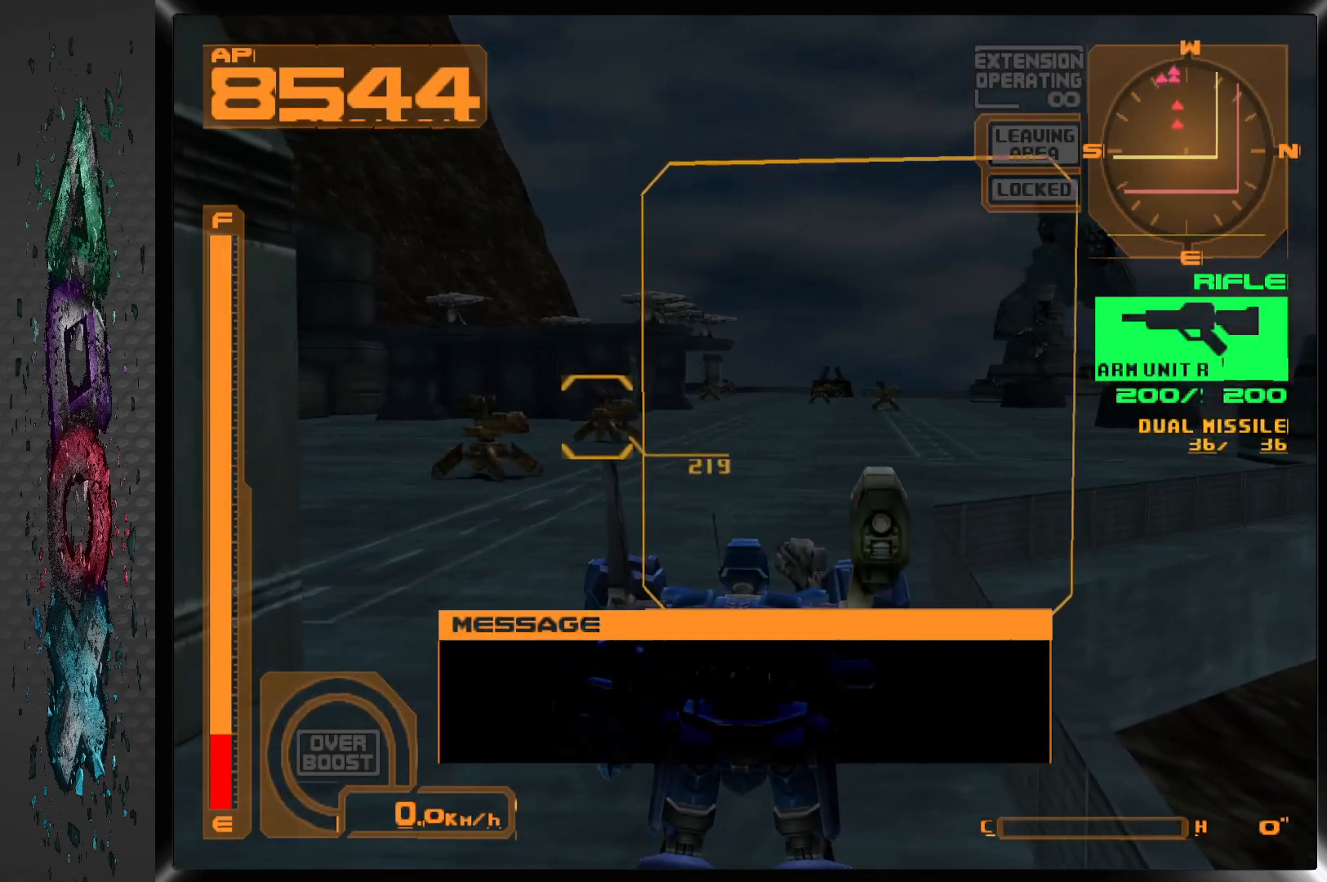
Gameplay with a controller (PlayStation layout); each line is a JSON object with the inputs held at the frame after it. "events" lists button and stick changes between this image and that frame as [ms after this image, input, new state], when the widget could be followed in between.
{"buttons": ["DPAD_LEFT"], "left_stick": "center", "right_stick": "center", "events": [[333, "DPAD_LEFT", "down"]]}
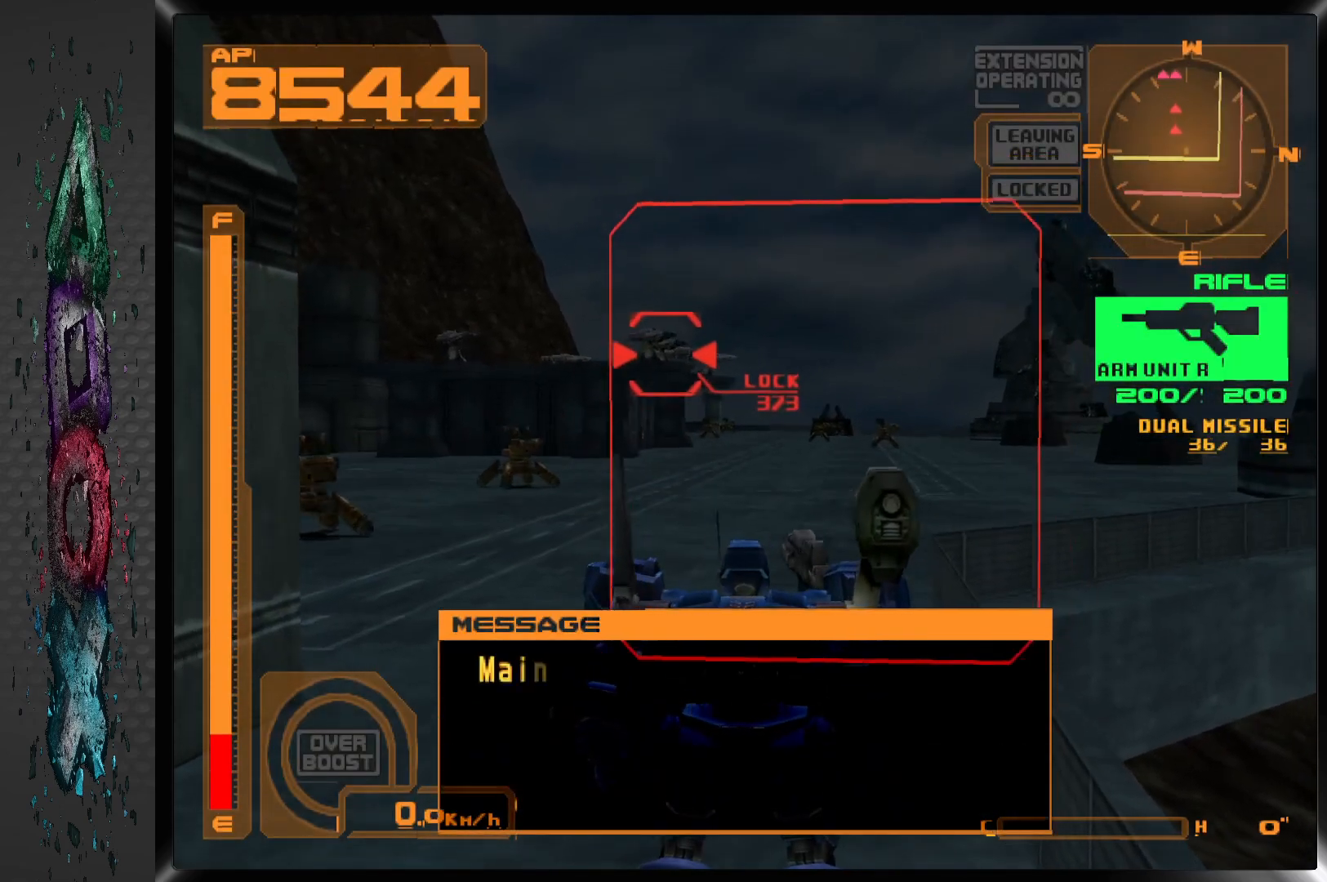
{"buttons": ["L1"], "left_stick": "center", "right_stick": "center", "events": [[183, "DPAD_LEFT", "up"], [483, "L1", "down"]]}
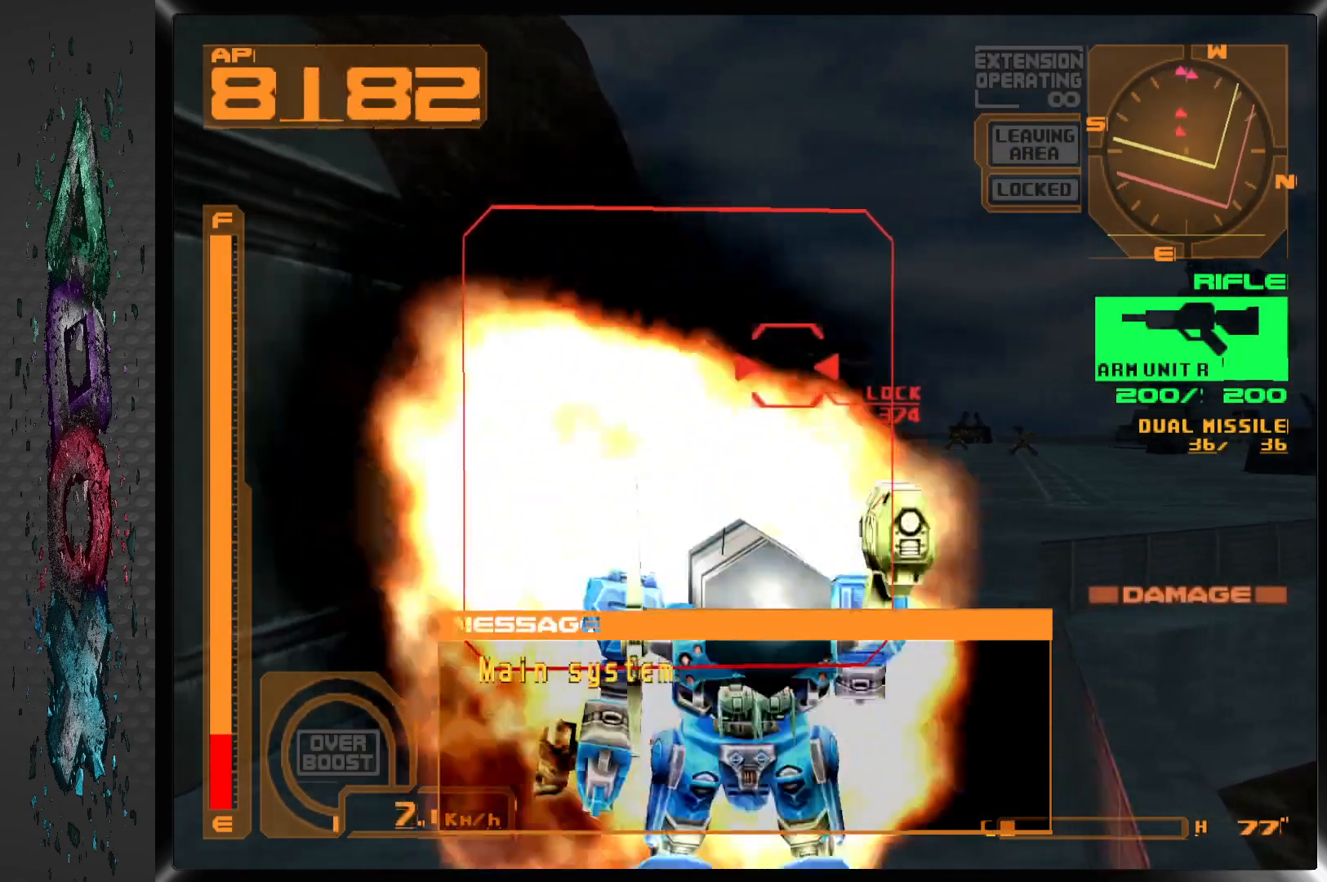
{"buttons": ["CROSS", "L1"], "left_stick": "center", "right_stick": "center", "events": [[433, "CROSS", "down"]]}
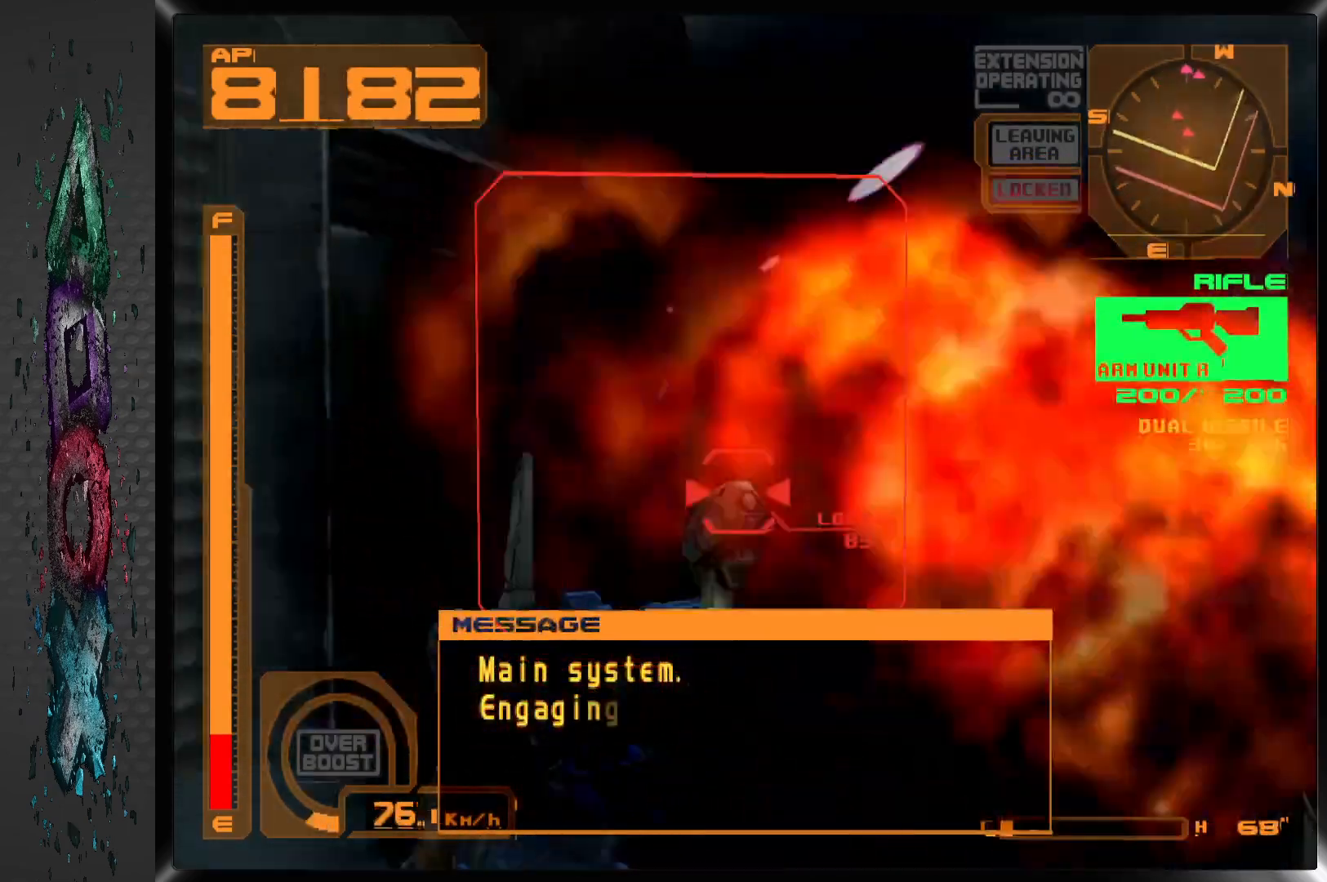
{"buttons": ["L1"], "left_stick": "center", "right_stick": "center", "events": [[383, "CROSS", "up"]]}
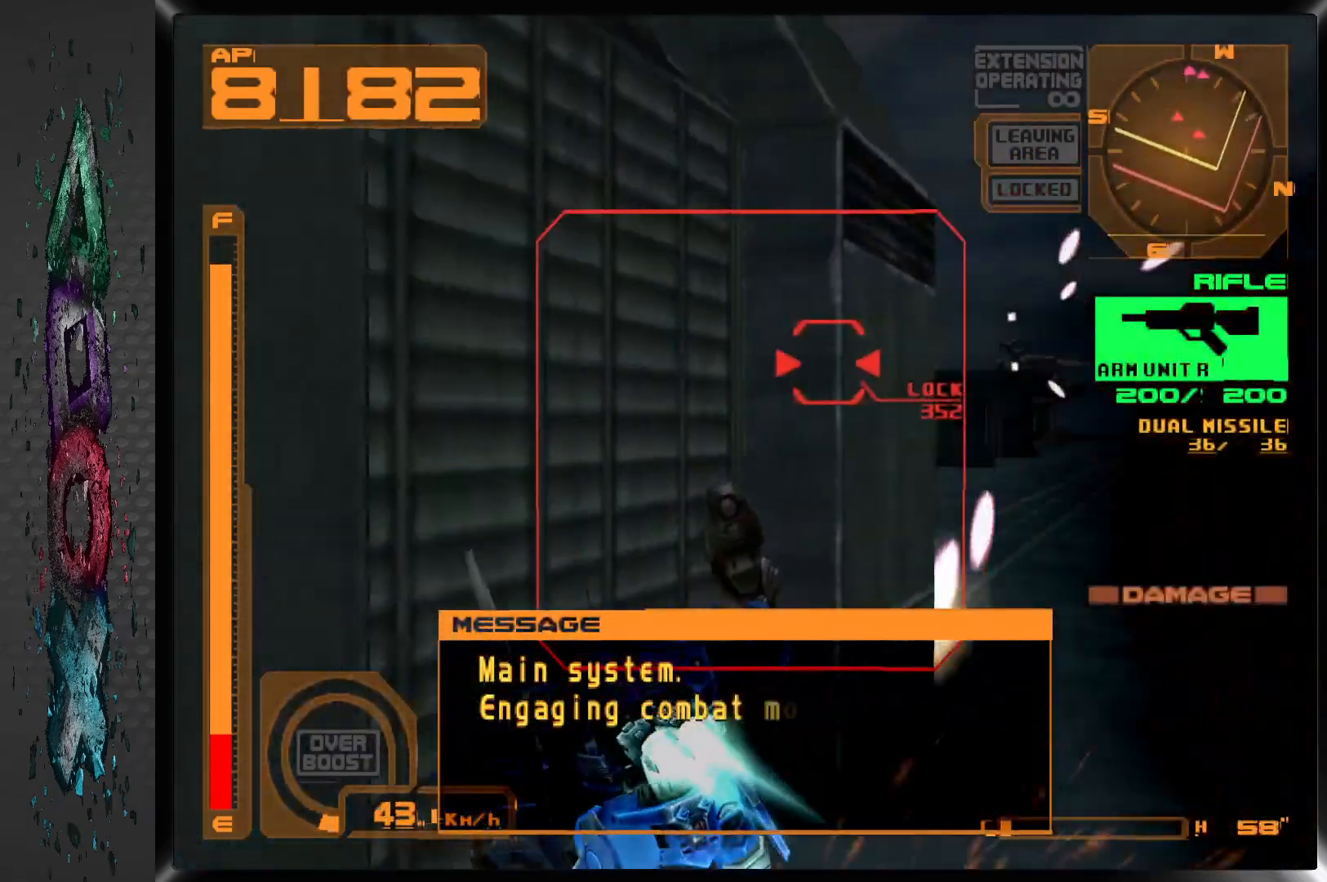
{"buttons": ["DPAD_RIGHT"], "left_stick": "center", "right_stick": "center", "events": [[467, "DPAD_RIGHT", "down"], [467, "L1", "up"]]}
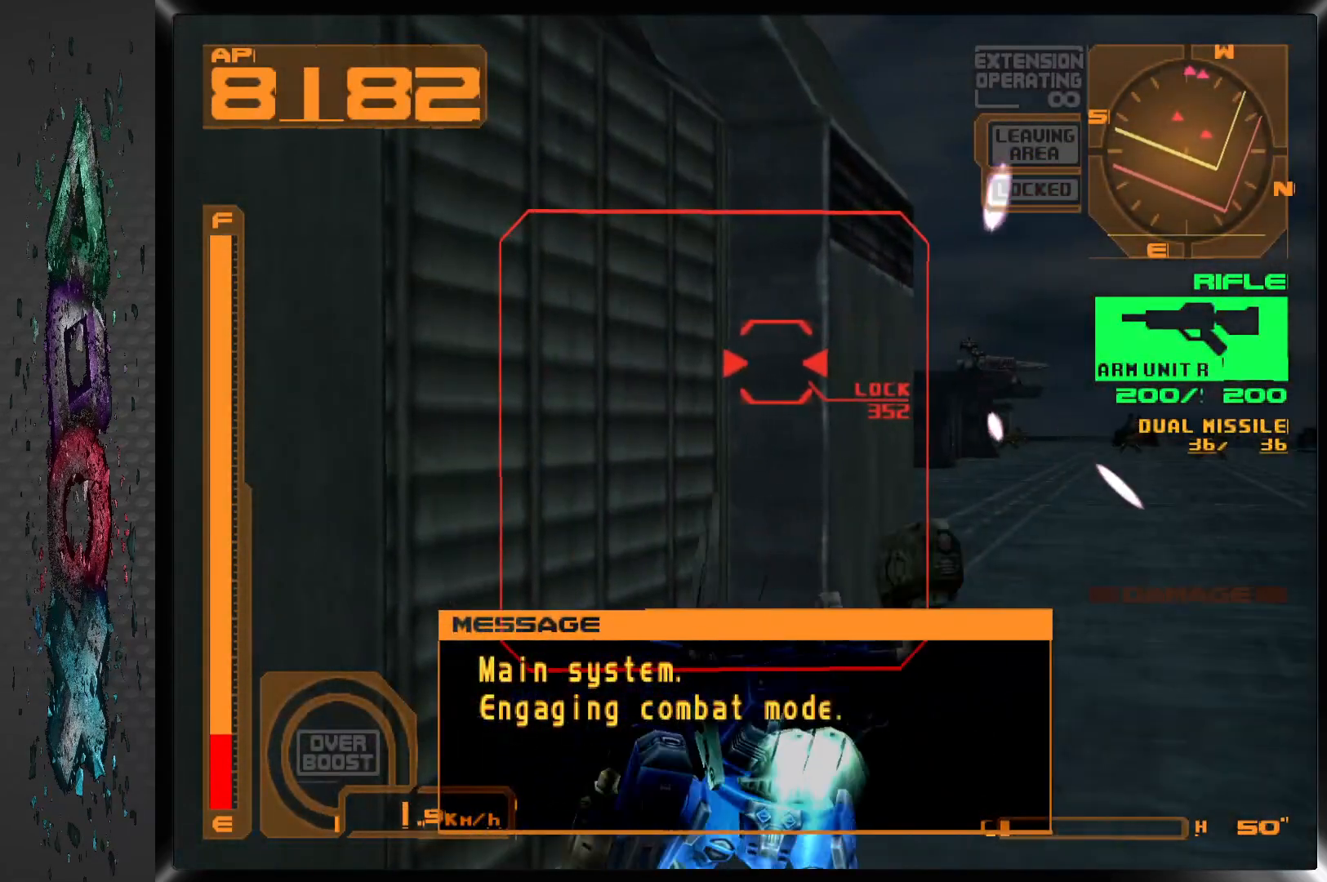
{"buttons": ["R1"], "left_stick": "center", "right_stick": "center", "events": [[133, "DPAD_RIGHT", "up"], [233, "R1", "down"]]}
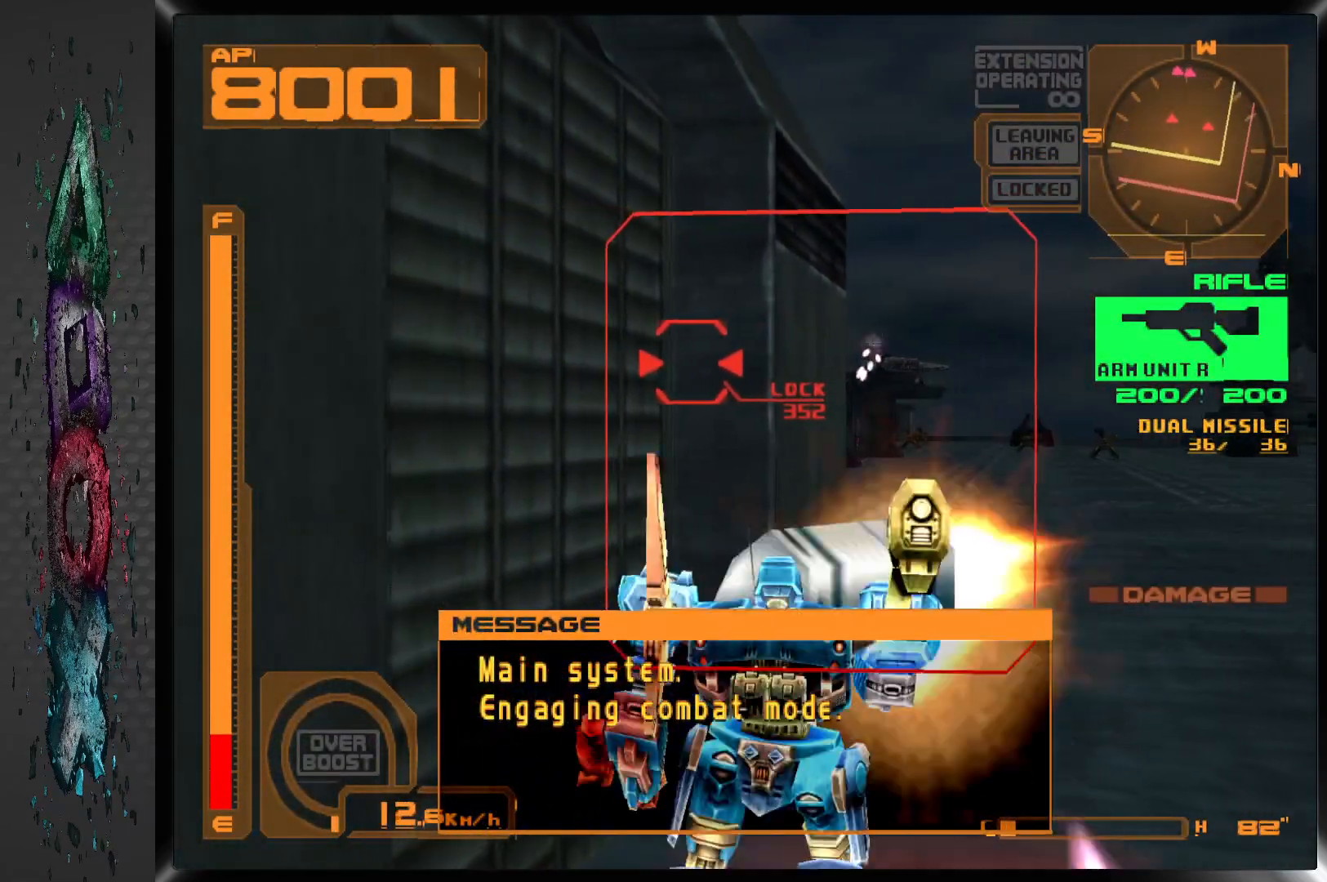
{"buttons": ["R1", "DPAD_UP"], "left_stick": "center", "right_stick": "center", "events": [[250, "DPAD_UP", "down"]]}
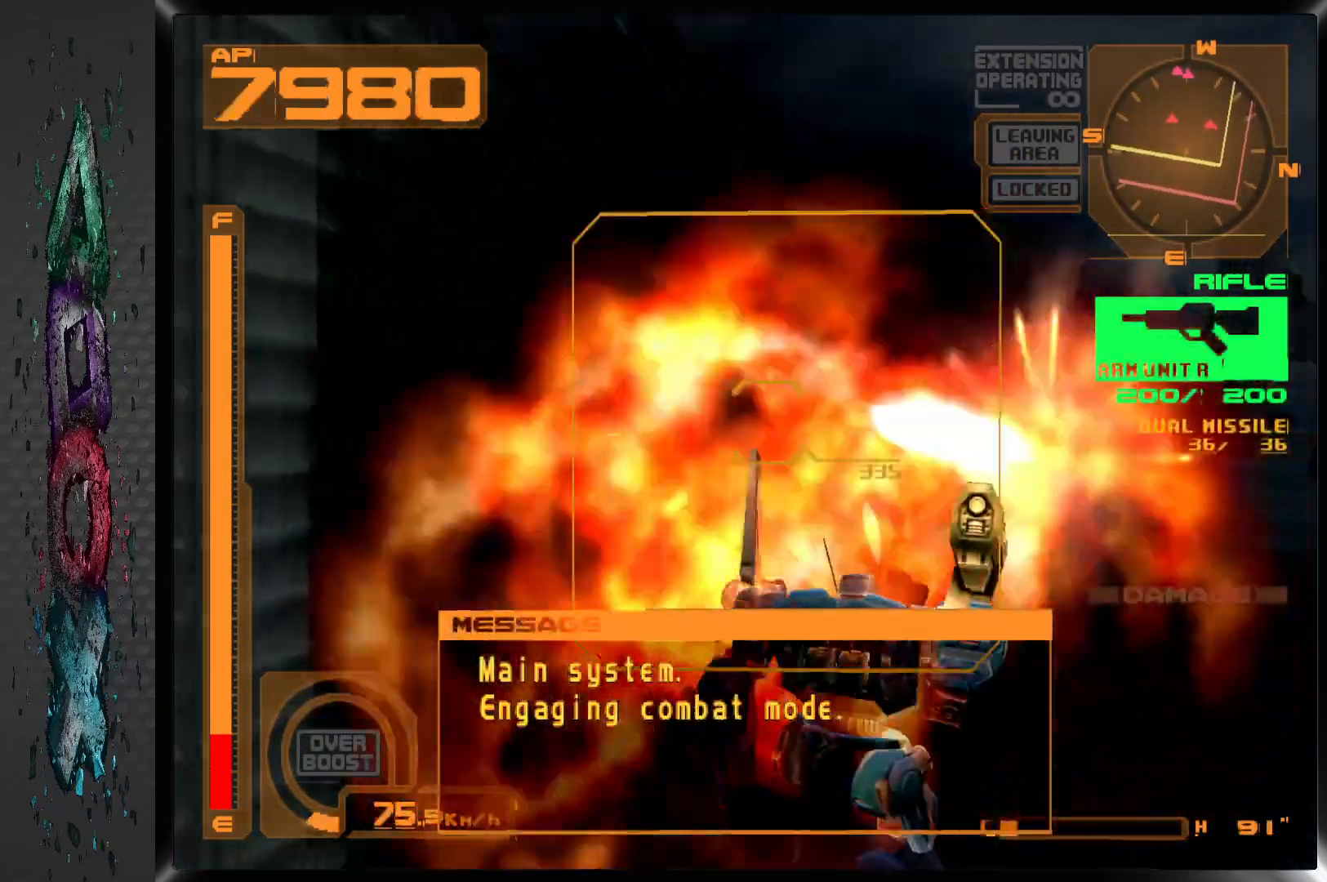
{"buttons": ["DPAD_UP", "DPAD_LEFT"], "left_stick": "center", "right_stick": "center", "events": [[50, "CROSS", "down"], [50, "DPAD_LEFT", "down"], [233, "CROSS", "up"], [317, "R1", "up"]]}
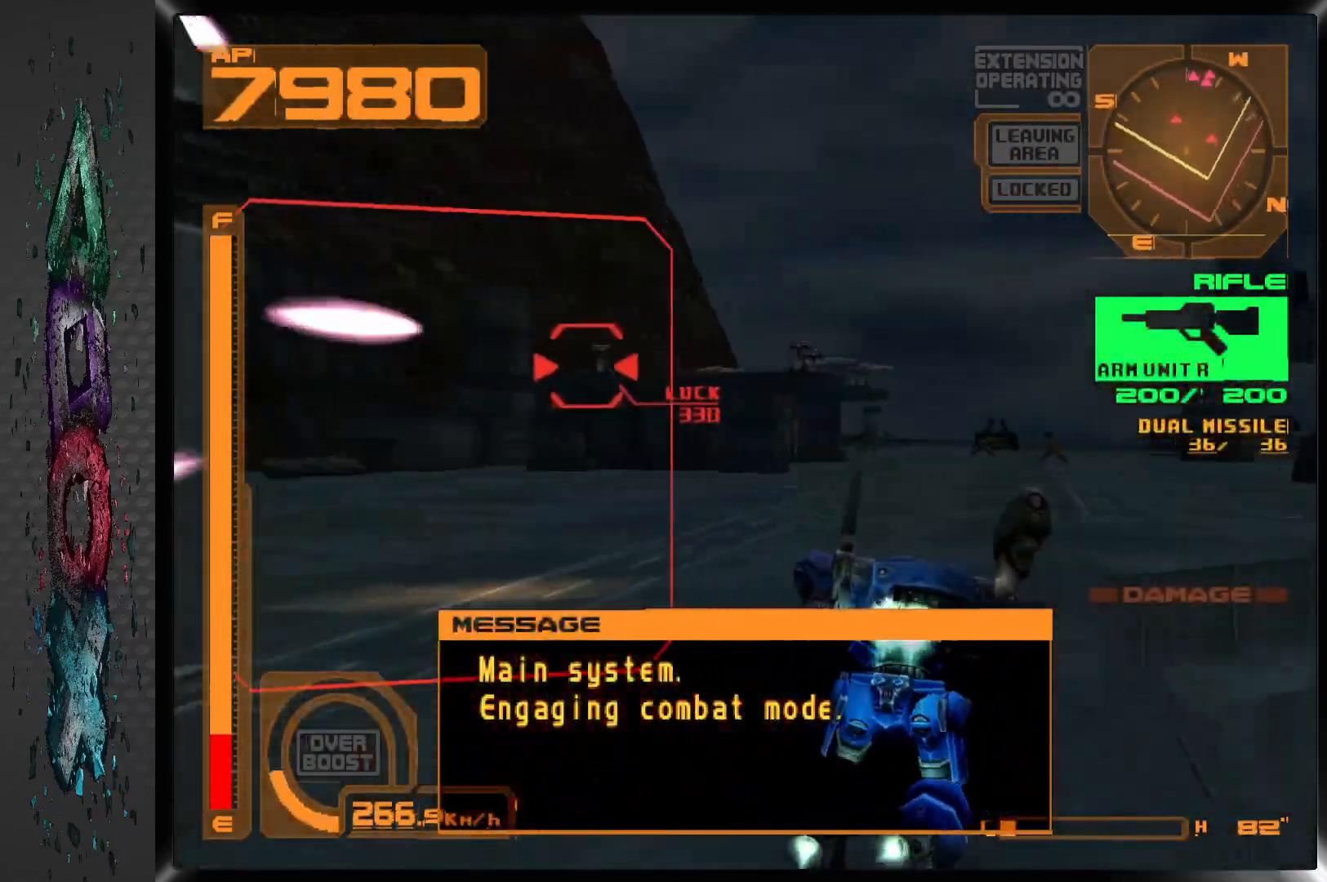
{"buttons": ["CROSS", "R1", "DPAD_UP", "DPAD_LEFT"], "left_stick": "center", "right_stick": "center", "events": [[250, "R1", "down"], [383, "CROSS", "down"]]}
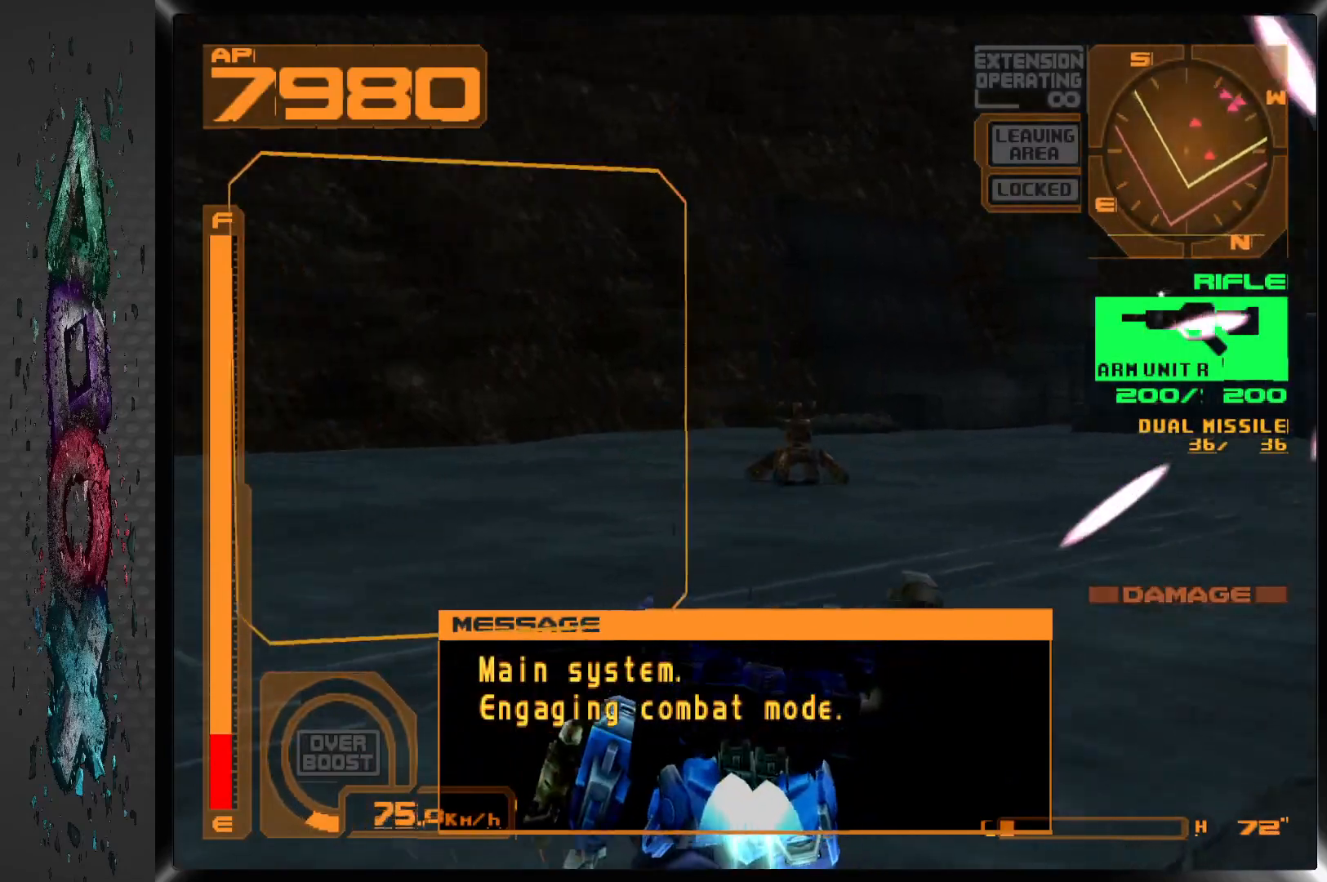
{"buttons": ["L1", "DPAD_UP", "DPAD_RIGHT"], "left_stick": "center", "right_stick": "center", "events": [[83, "CROSS", "up"], [167, "DPAD_LEFT", "up"], [183, "R1", "up"], [200, "DPAD_RIGHT", "down"], [333, "R1", "down"], [433, "L1", "down"], [467, "R1", "up"]]}
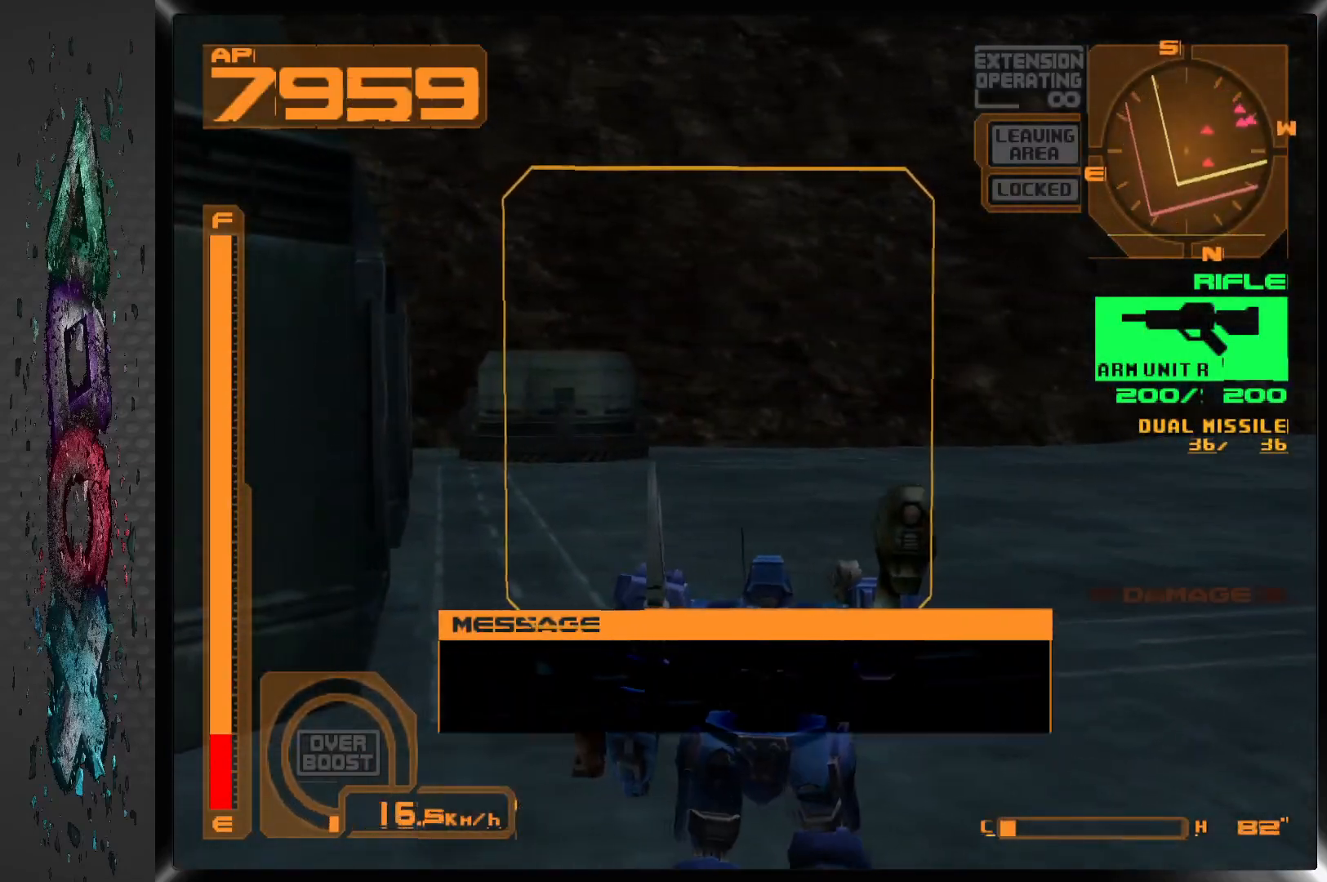
{"buttons": ["DPAD_UP", "DPAD_RIGHT"], "left_stick": "center", "right_stick": "center", "events": [[167, "L1", "up"]]}
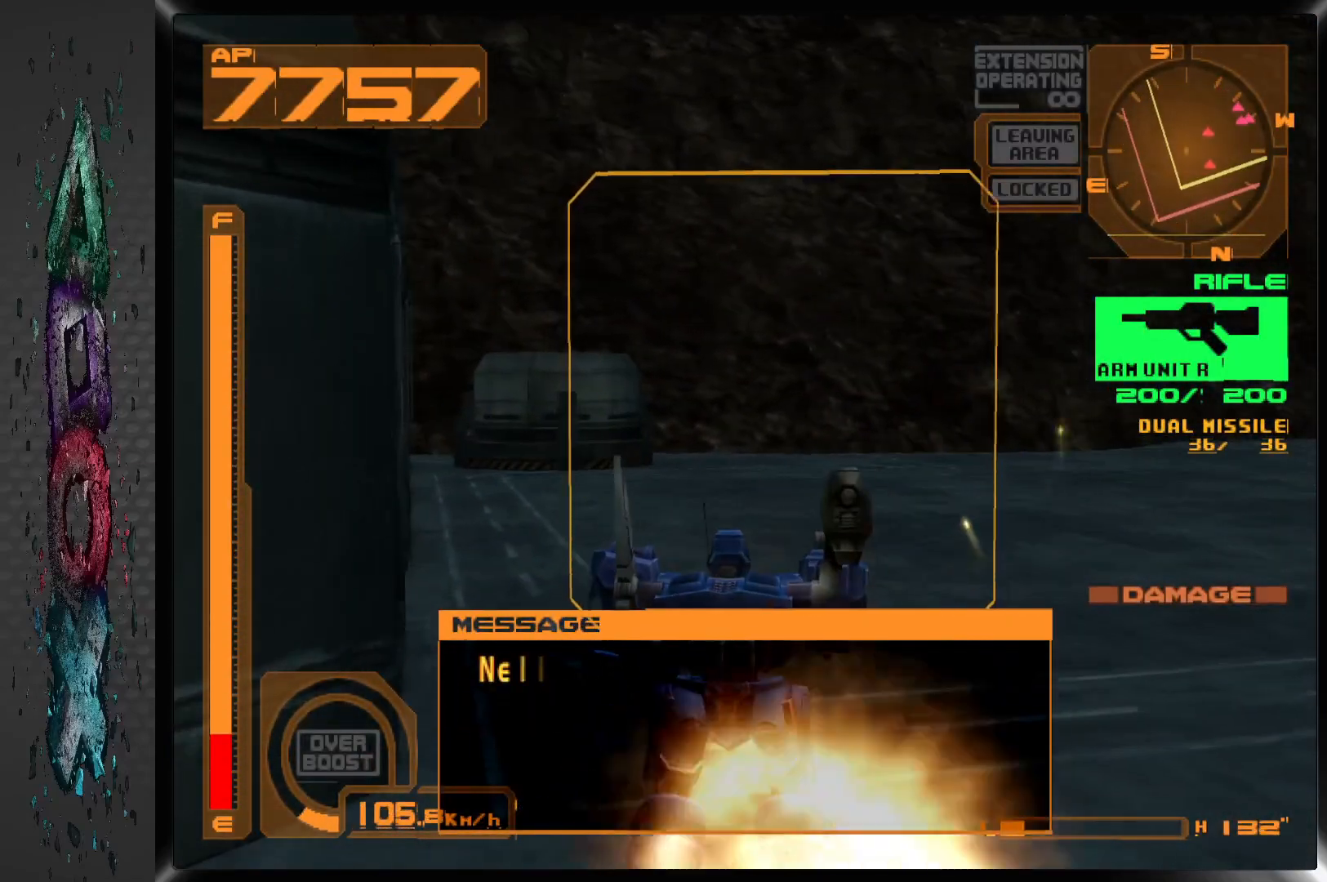
{"buttons": ["CROSS", "L1", "DPAD_UP", "DPAD_RIGHT"], "left_stick": "center", "right_stick": "center", "events": [[83, "L1", "down"], [183, "CROSS", "down"]]}
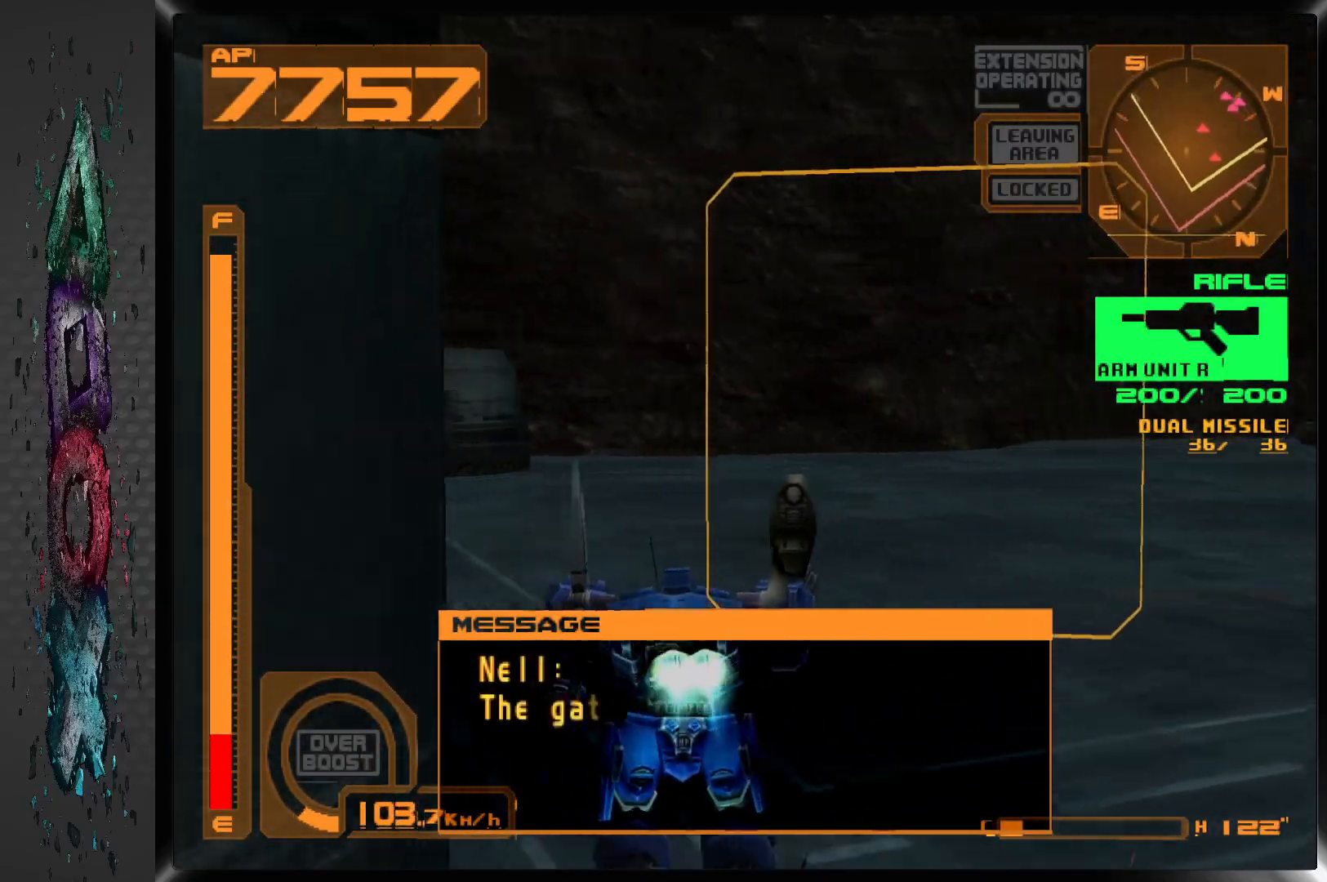
{"buttons": ["CROSS", "L1", "DPAD_UP", "DPAD_RIGHT"], "left_stick": "center", "right_stick": "center", "events": []}
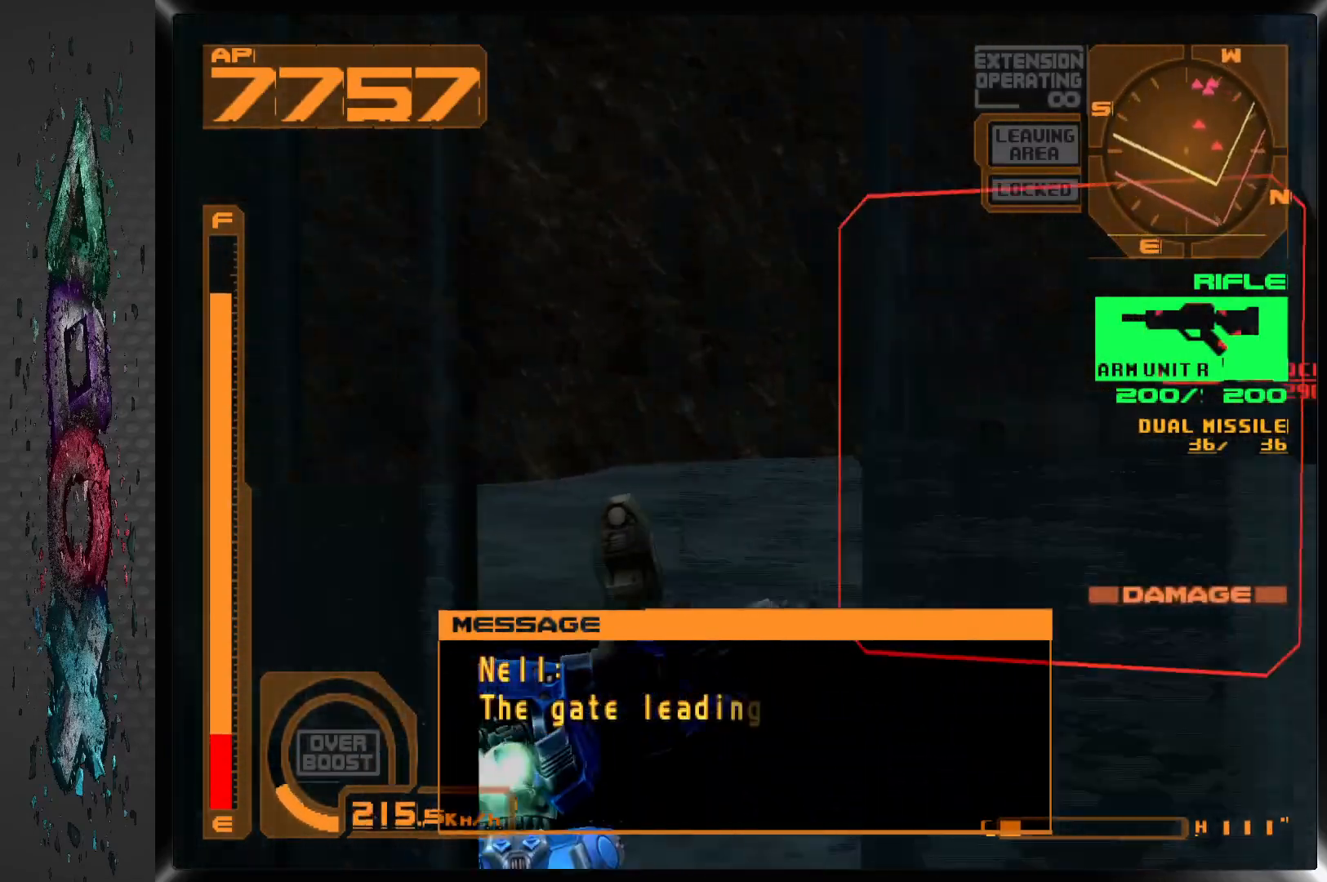
{"buttons": ["CROSS", "L1", "DPAD_UP", "DPAD_RIGHT"], "left_stick": "center", "right_stick": "center", "events": []}
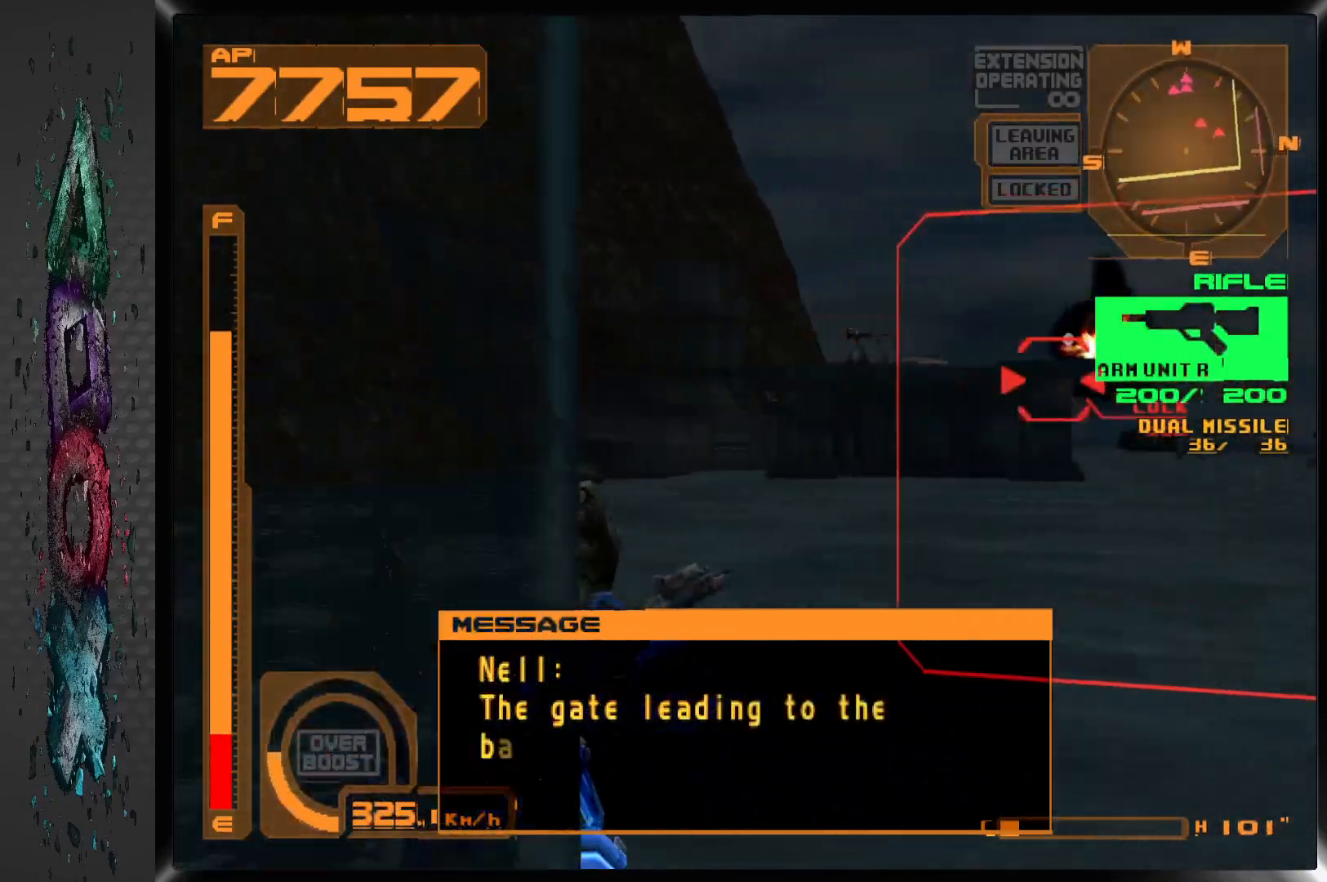
{"buttons": ["CROSS", "L1"], "left_stick": "center", "right_stick": "center", "events": [[33, "DPAD_RIGHT", "up"], [133, "DPAD_UP", "up"]]}
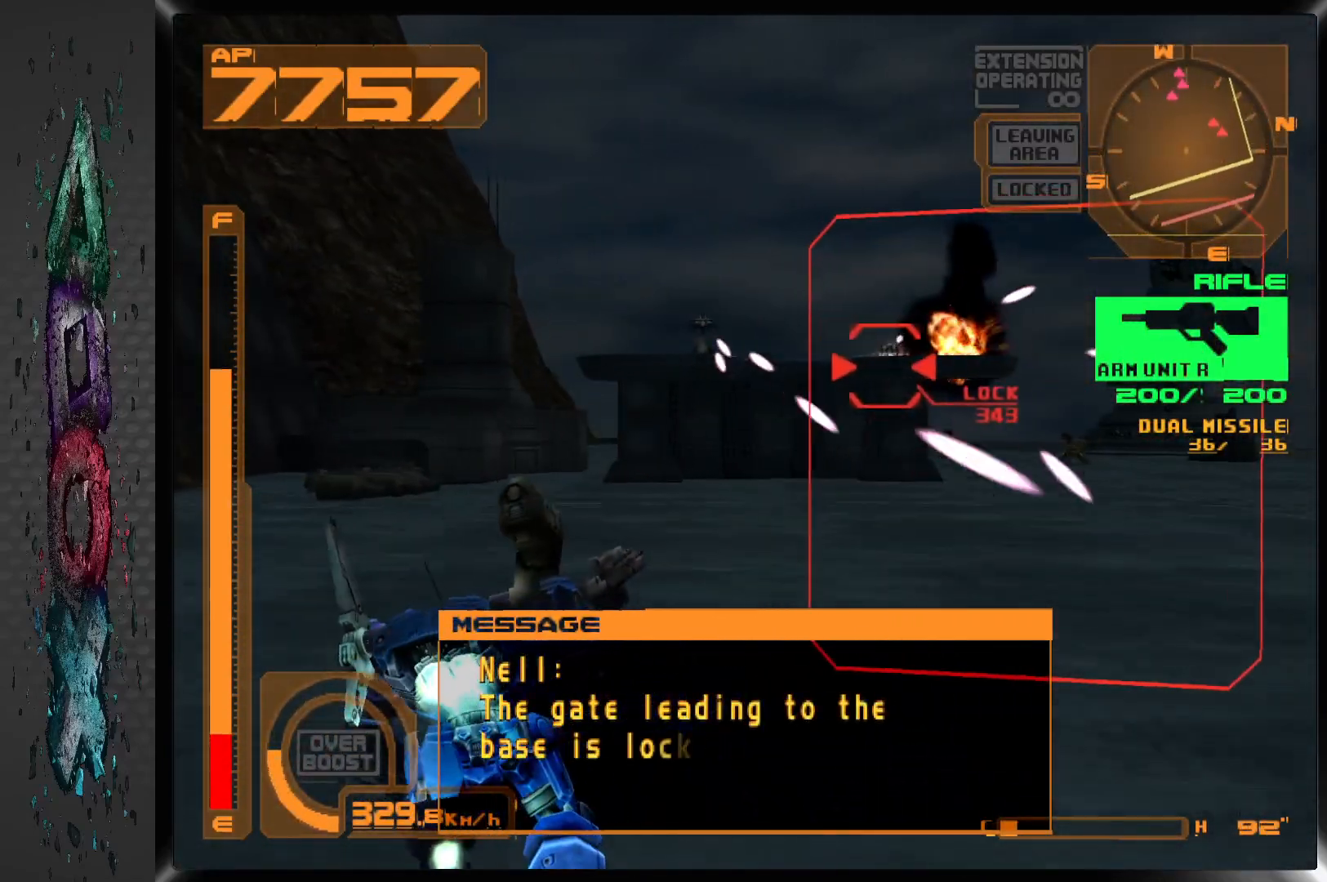
{"buttons": ["CROSS", "L1"], "left_stick": "center", "right_stick": "center", "events": []}
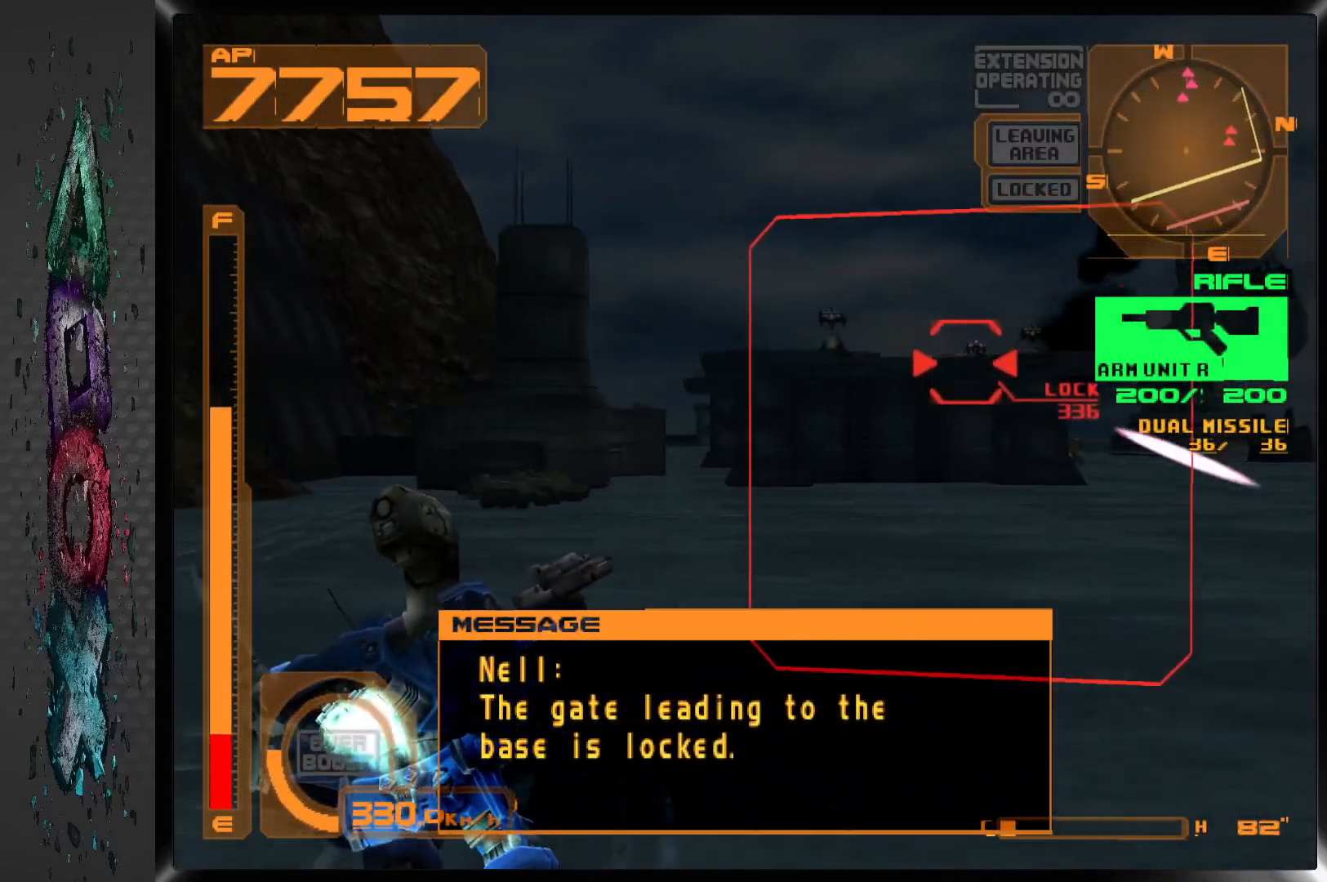
{"buttons": ["DPAD_DOWN"], "left_stick": "center", "right_stick": "center", "events": [[33, "DPAD_DOWN", "down"], [100, "L1", "up"], [183, "CROSS", "up"]]}
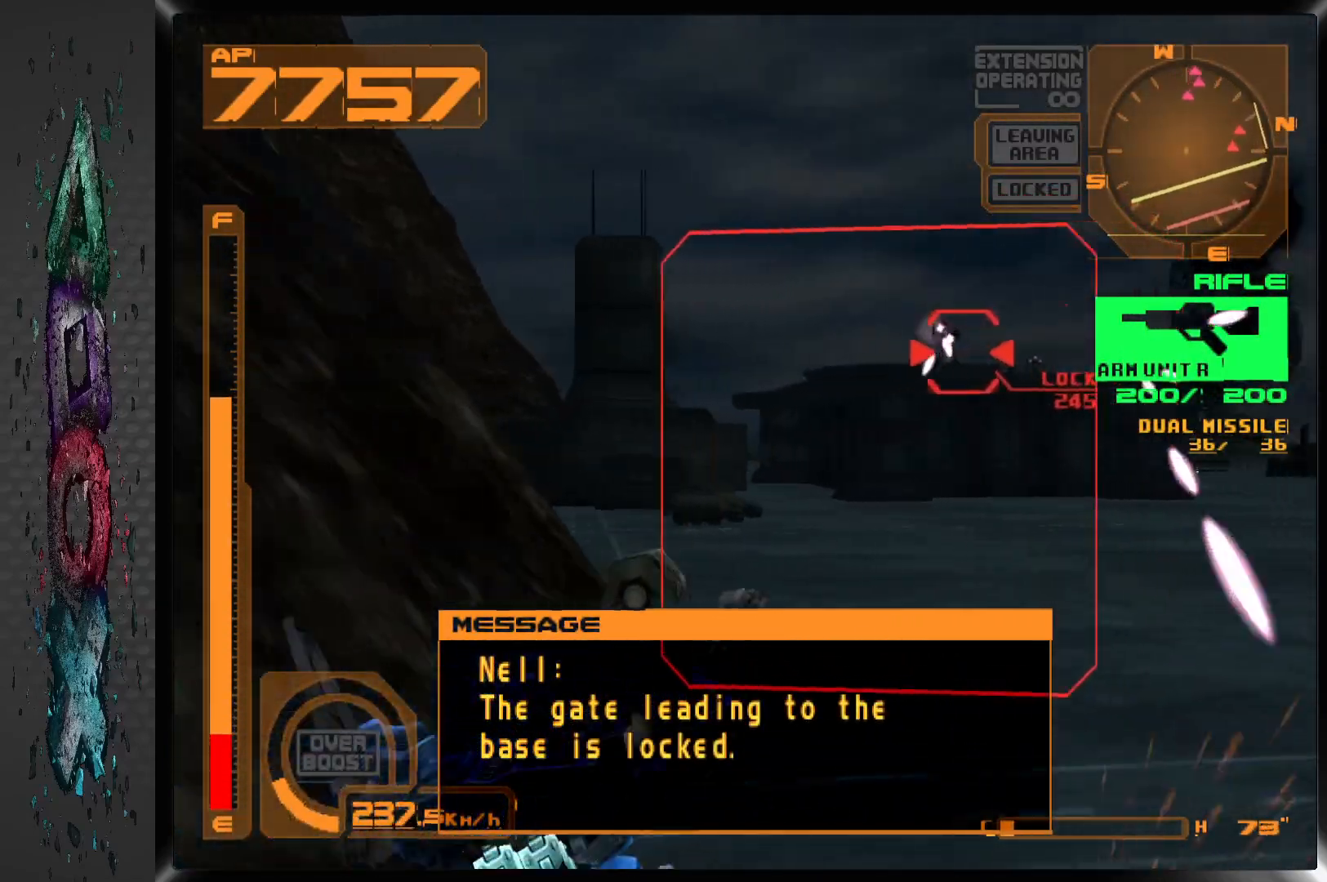
{"buttons": ["SQUARE"], "left_stick": "center", "right_stick": "center", "events": [[250, "SQUARE", "down"], [367, "DPAD_DOWN", "up"]]}
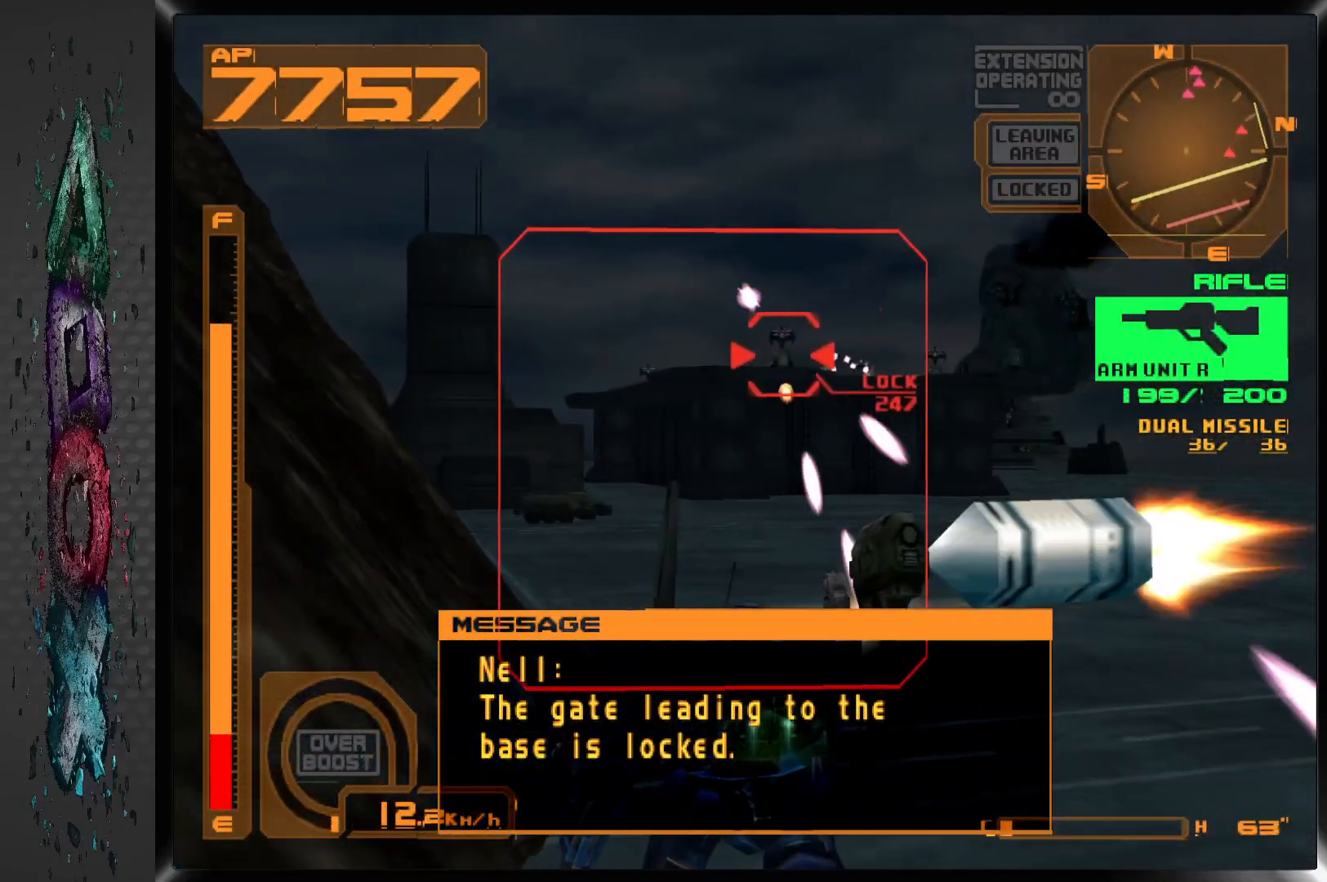
{"buttons": ["SQUARE", "R1"], "left_stick": "center", "right_stick": "center", "events": [[133, "R1", "down"]]}
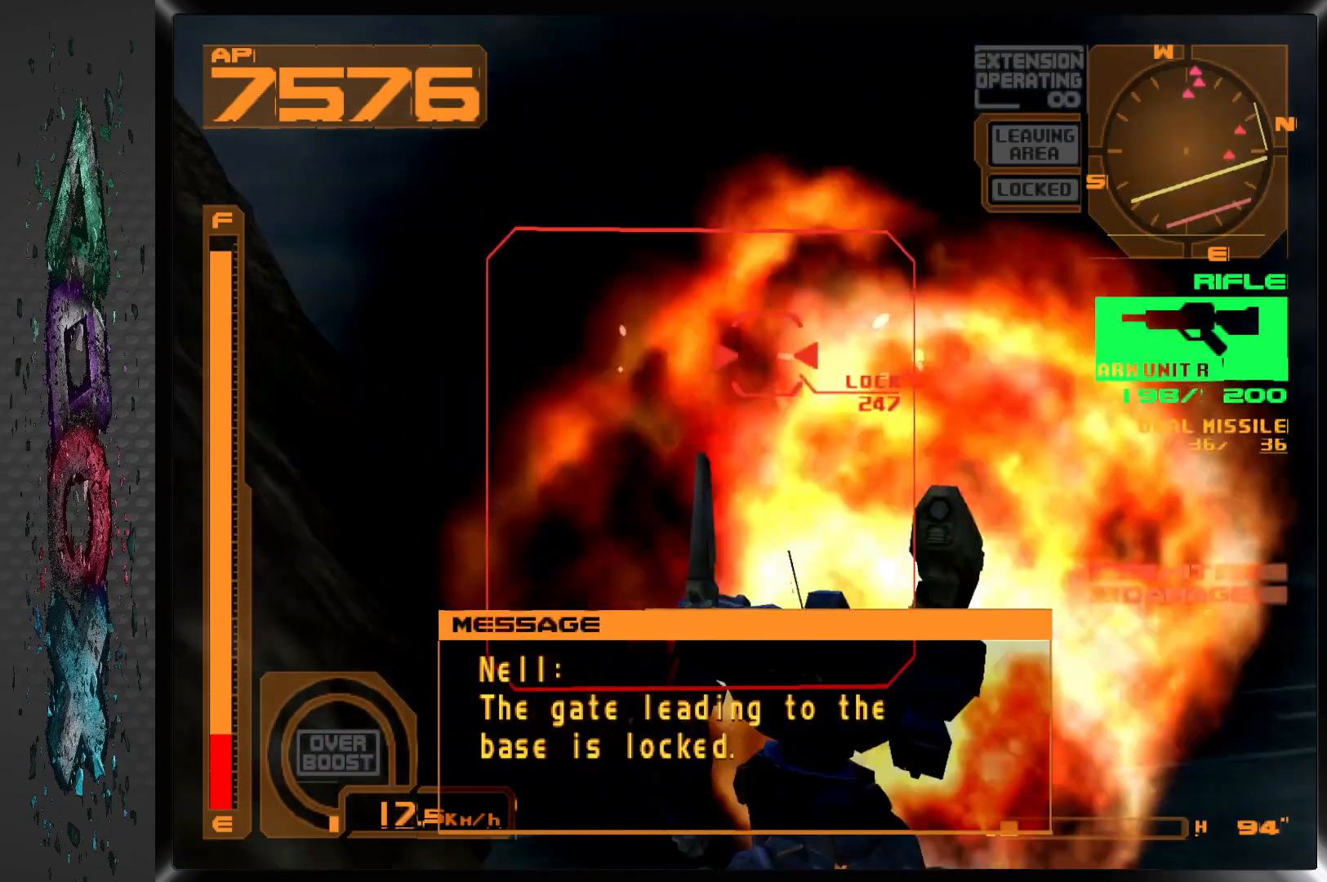
{"buttons": ["SQUARE", "R1", "DPAD_LEFT"], "left_stick": "center", "right_stick": "center", "events": [[17, "DPAD_LEFT", "down"], [133, "DPAD_LEFT", "up"], [417, "DPAD_LEFT", "down"]]}
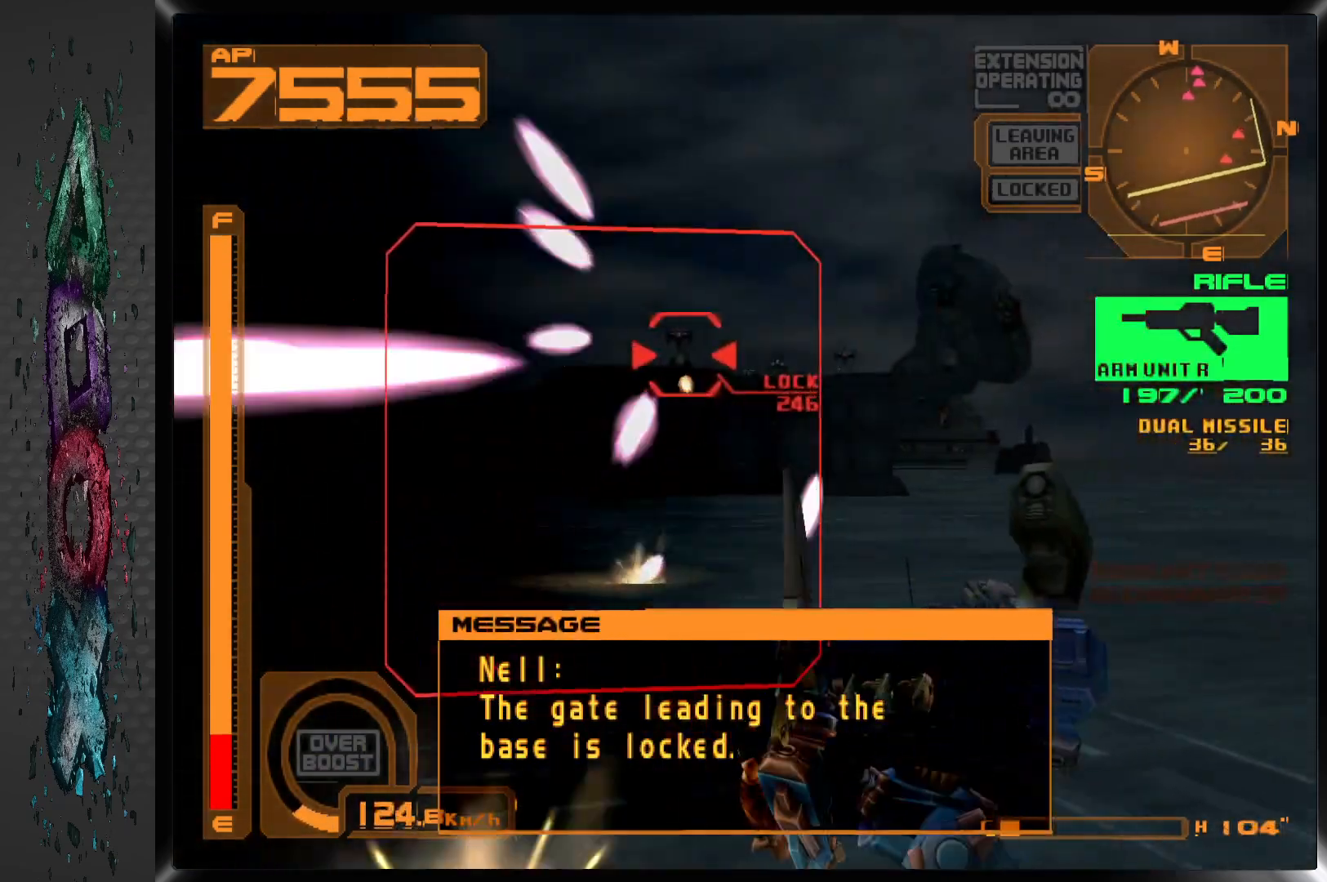
{"buttons": ["SQUARE", "R1"], "left_stick": "center", "right_stick": "center", "events": [[33, "DPAD_LEFT", "up"], [367, "DPAD_LEFT", "down"], [467, "DPAD_LEFT", "up"]]}
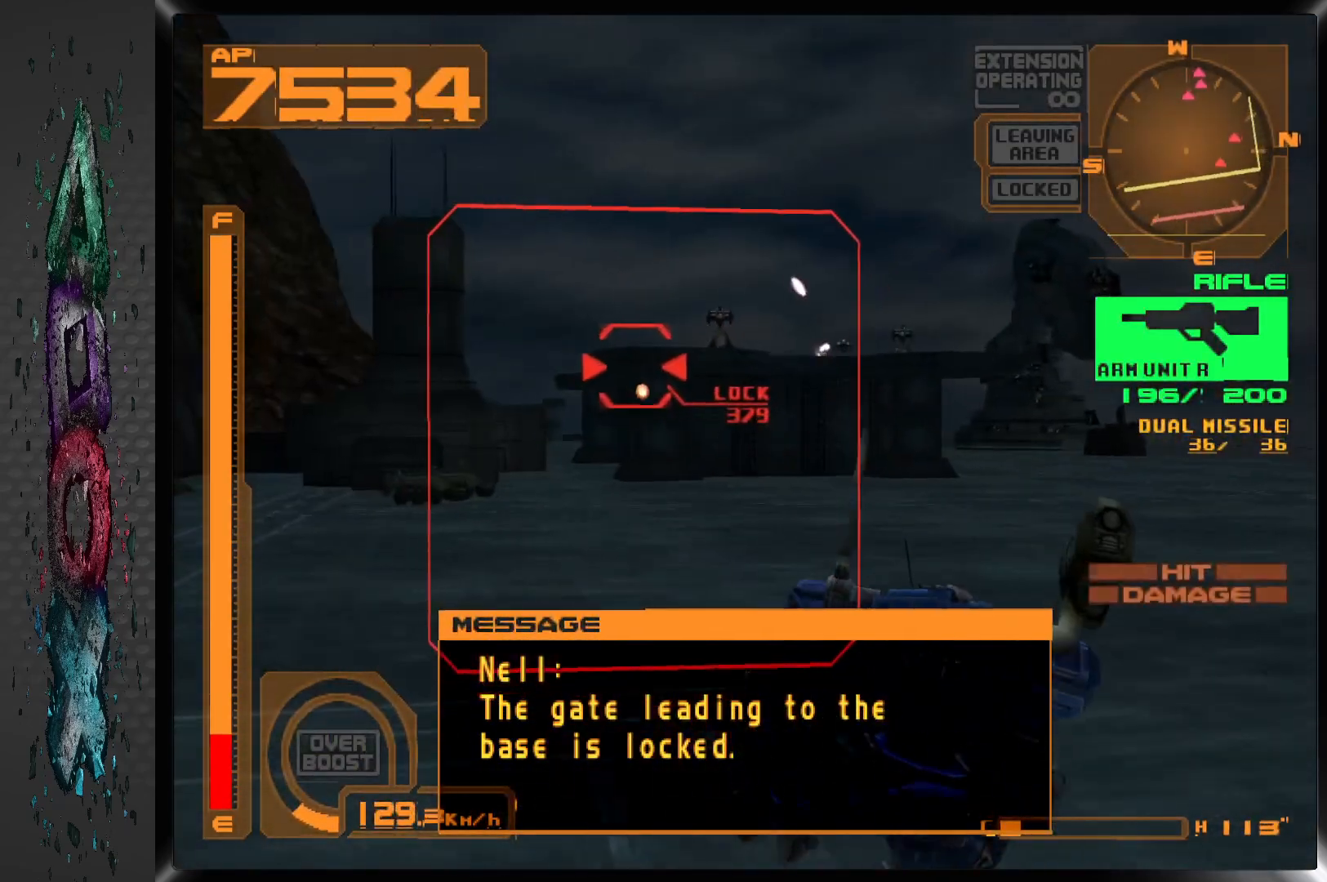
{"buttons": ["SQUARE", "R1"], "left_stick": "center", "right_stick": "center", "events": []}
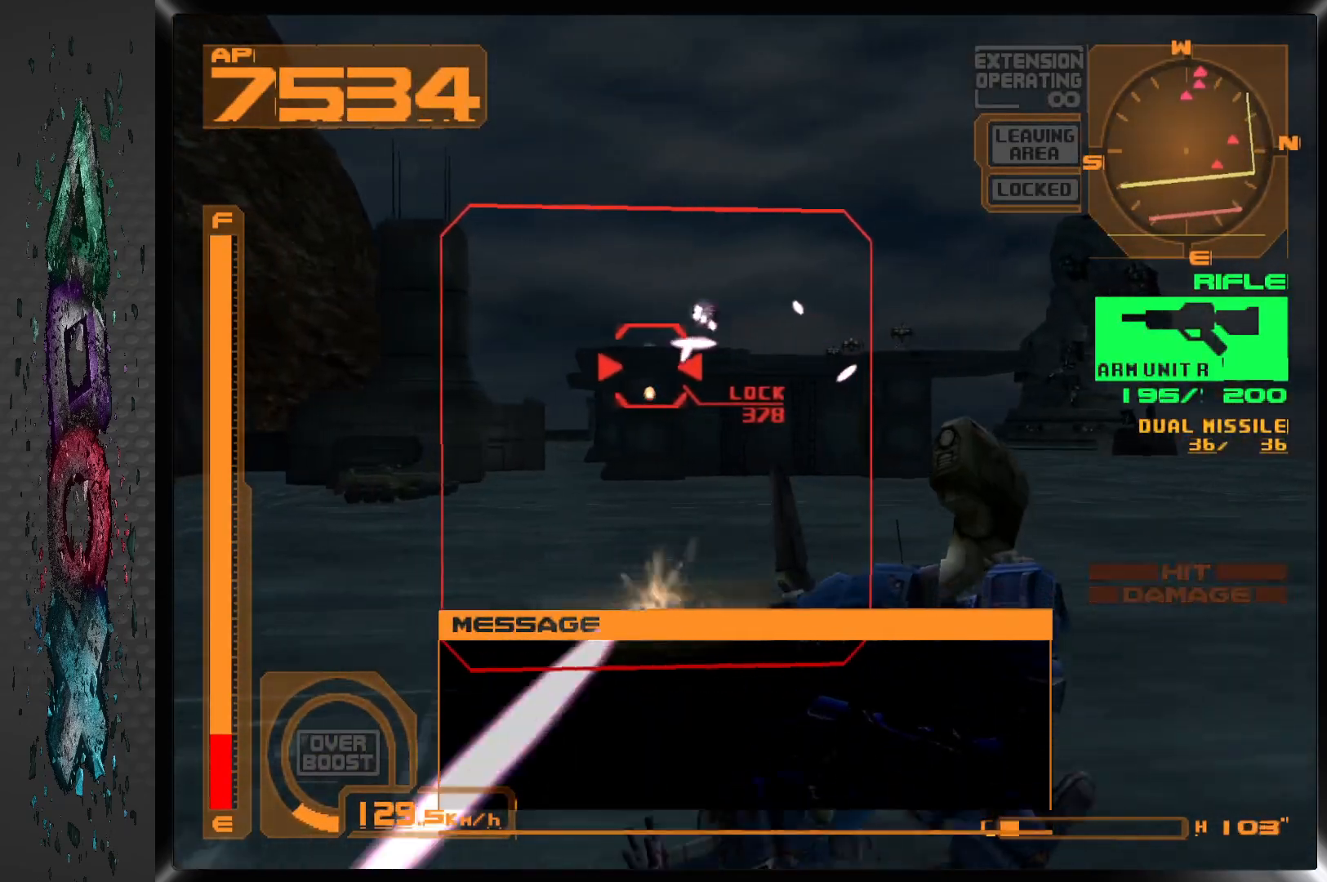
{"buttons": ["DPAD_DOWN"], "left_stick": "center", "right_stick": "center", "events": [[250, "R1", "up"], [333, "SQUARE", "up"], [467, "DPAD_DOWN", "down"]]}
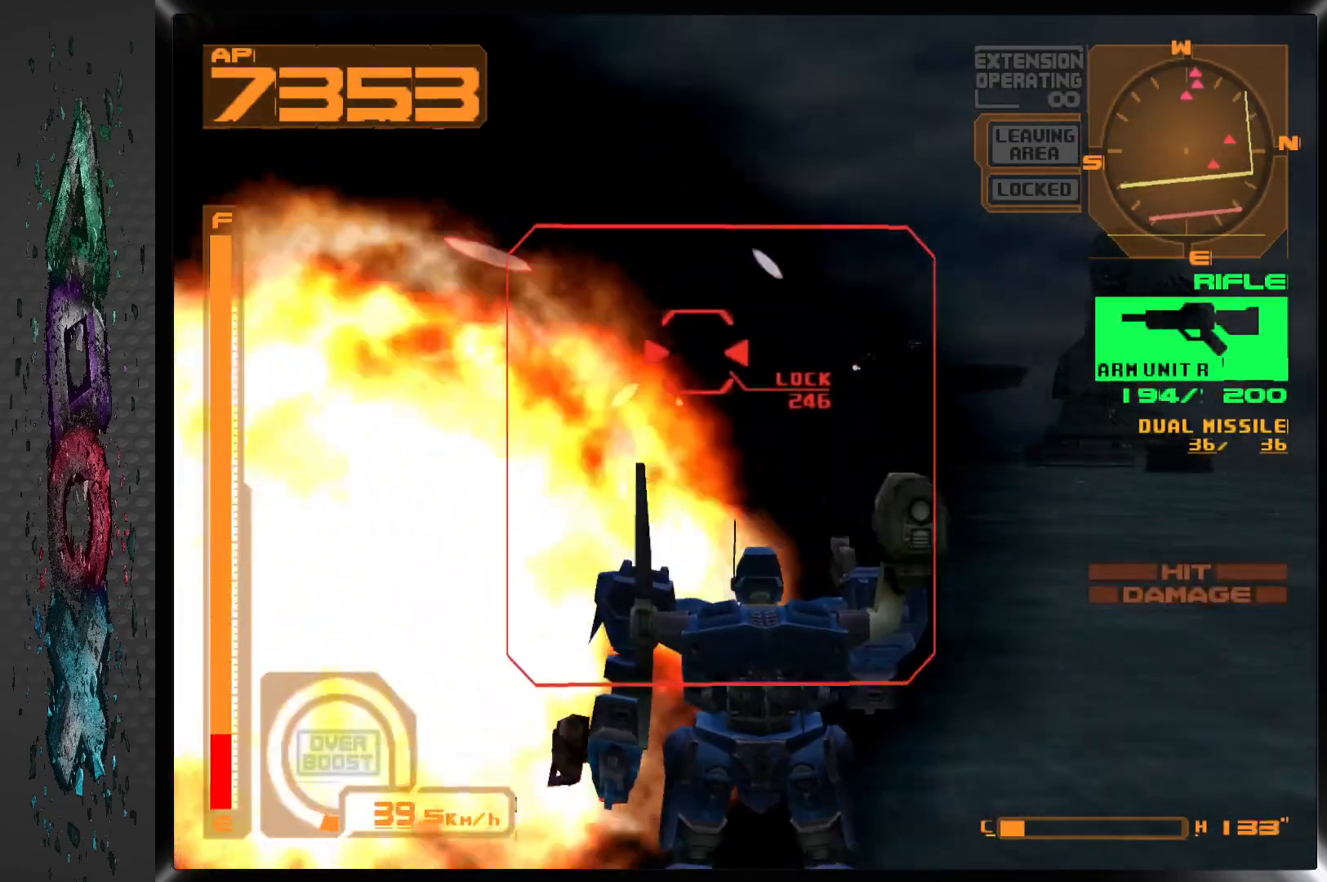
{"buttons": ["SQUARE"], "left_stick": "center", "right_stick": "center", "events": [[150, "DPAD_DOWN", "up"], [183, "SQUARE", "down"]]}
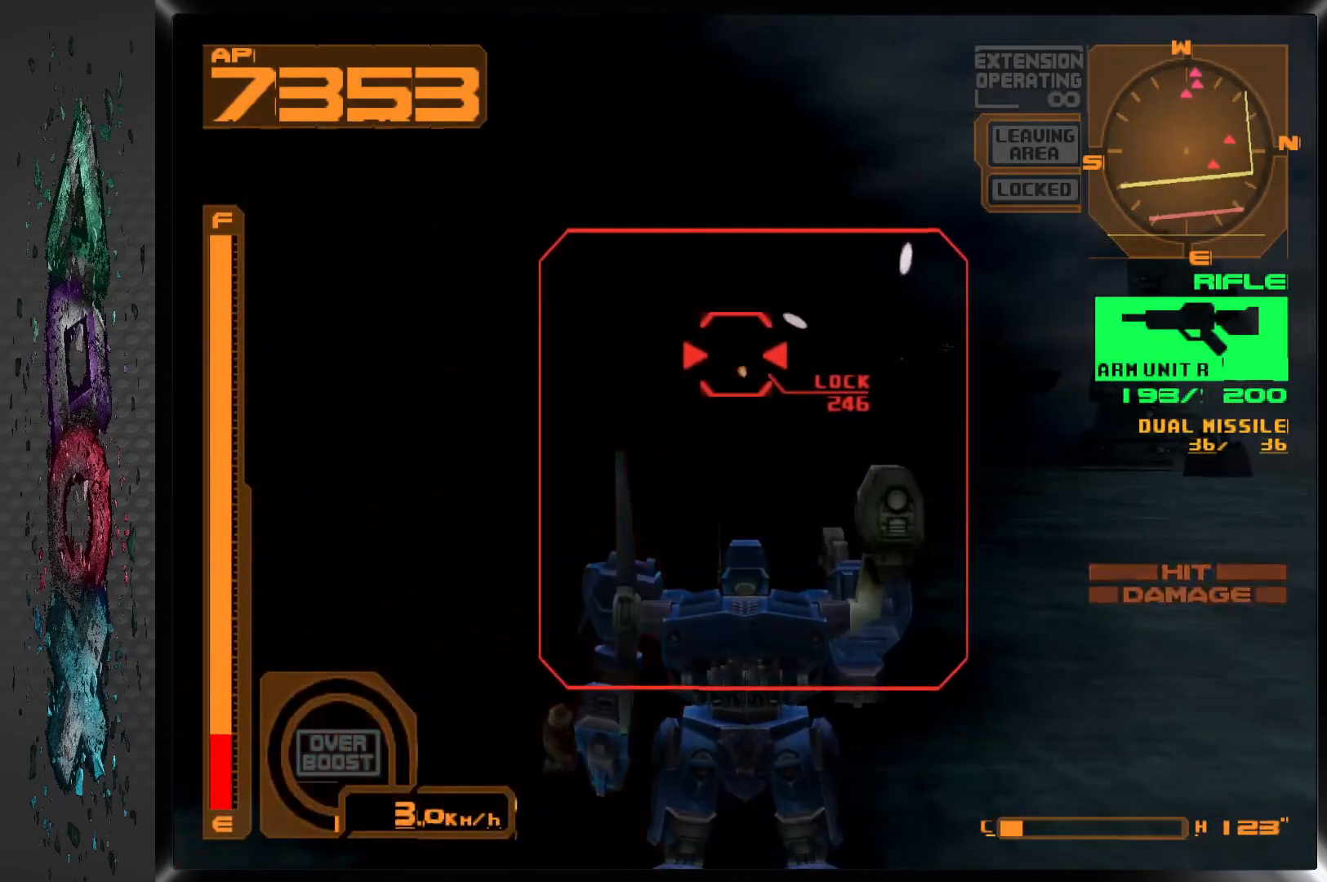
{"buttons": ["SQUARE", "R1"], "left_stick": "center", "right_stick": "center", "events": [[67, "R1", "down"]]}
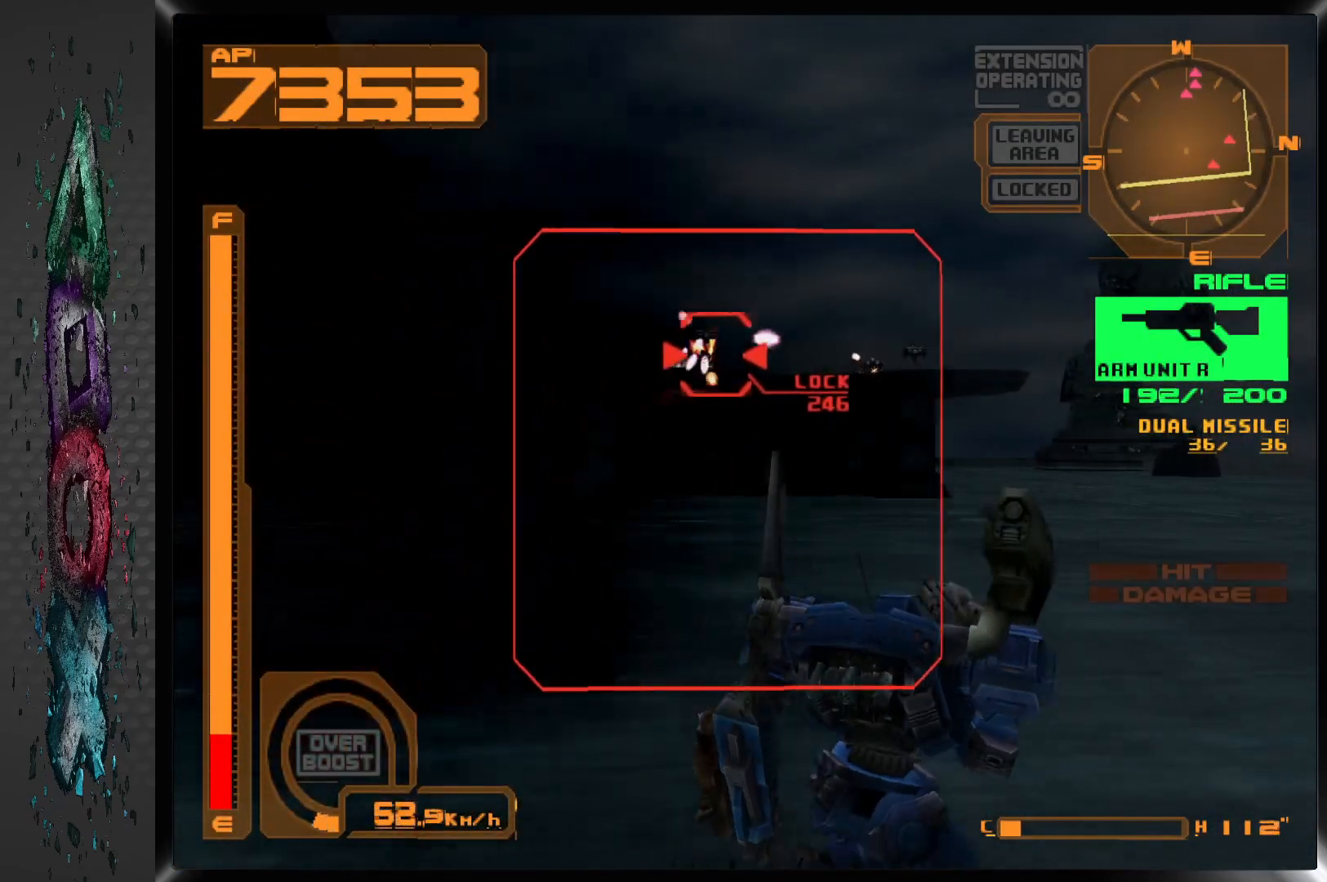
{"buttons": ["SQUARE", "R1"], "left_stick": "center", "right_stick": "center", "events": [[117, "DPAD_LEFT", "down"], [183, "DPAD_LEFT", "up"]]}
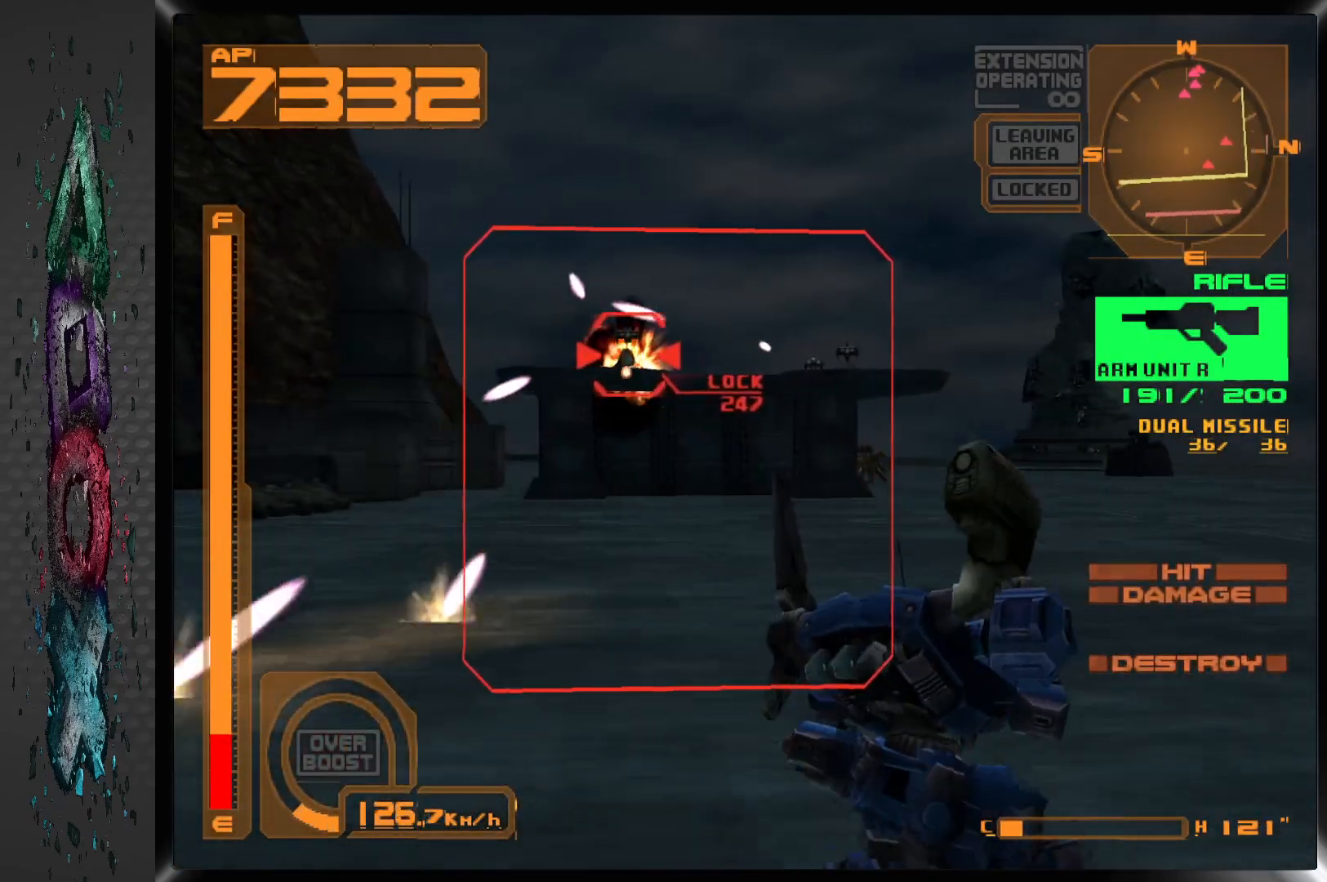
{"buttons": [], "left_stick": "center", "right_stick": "center", "events": [[100, "DPAD_RIGHT", "down"], [133, "R1", "up"], [167, "SQUARE", "up"], [300, "DPAD_RIGHT", "up"]]}
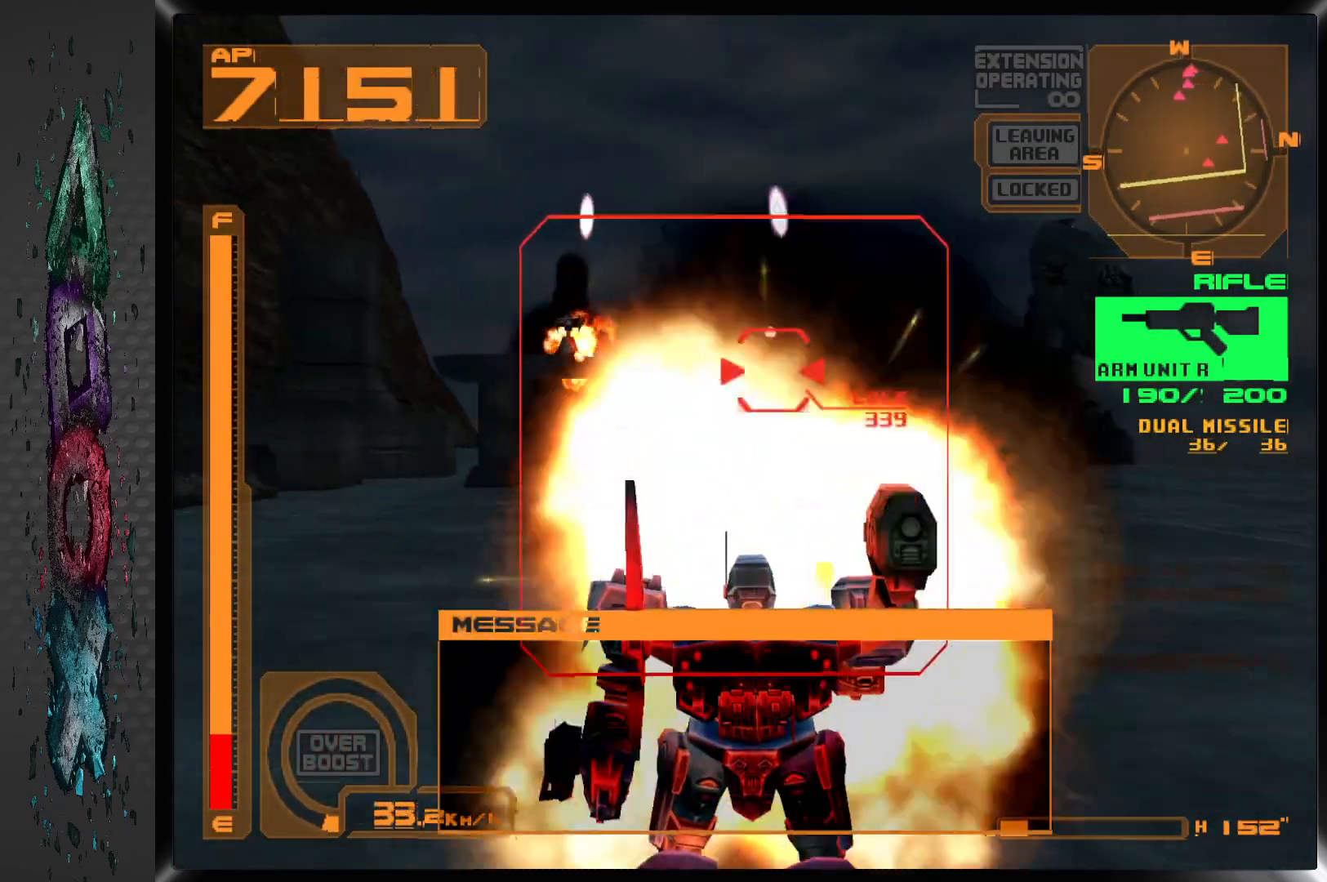
{"buttons": ["L1", "DPAD_RIGHT"], "left_stick": "center", "right_stick": "center", "events": [[217, "L1", "down"], [450, "DPAD_RIGHT", "down"]]}
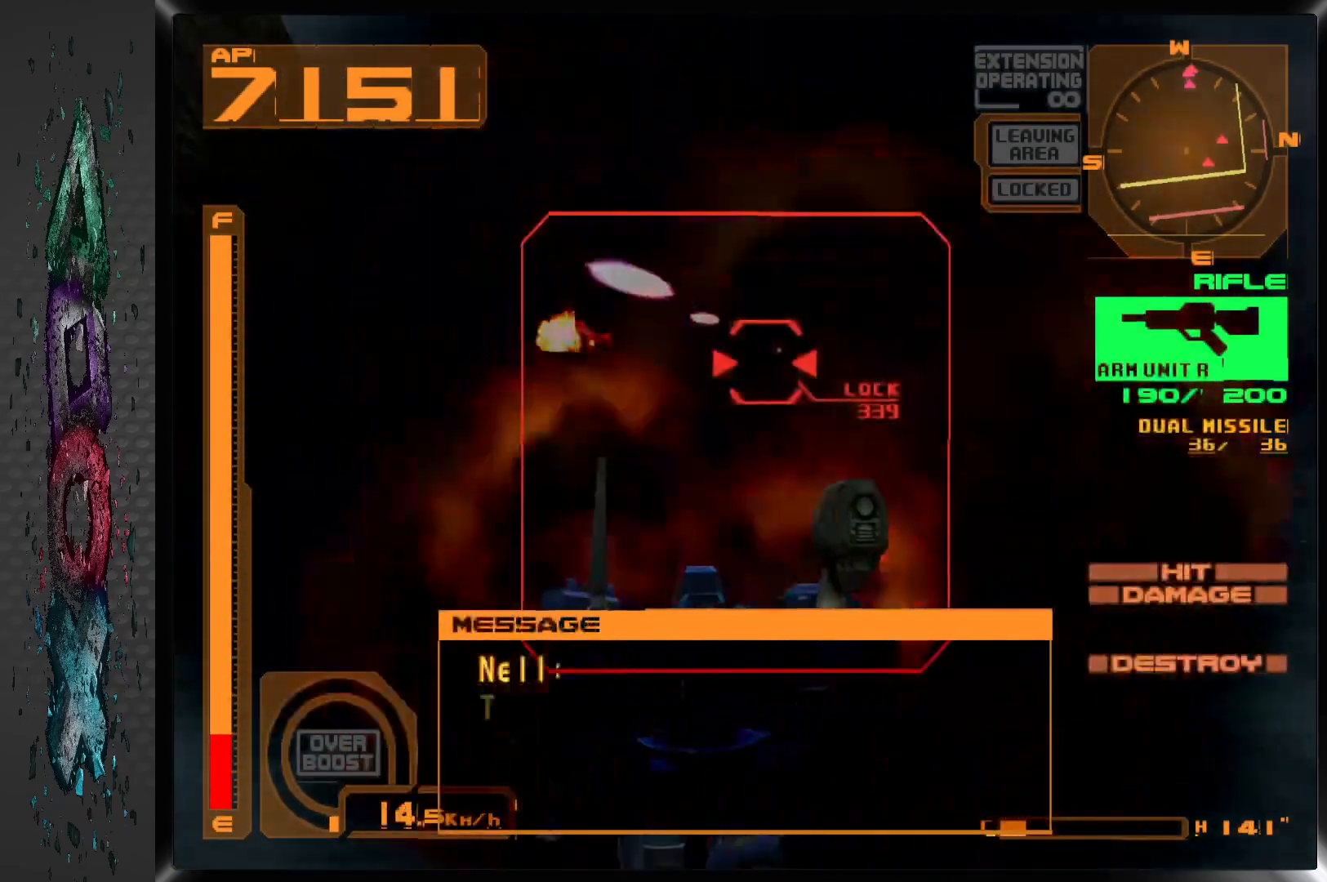
{"buttons": ["L1"], "left_stick": "center", "right_stick": "center", "events": [[67, "DPAD_RIGHT", "up"]]}